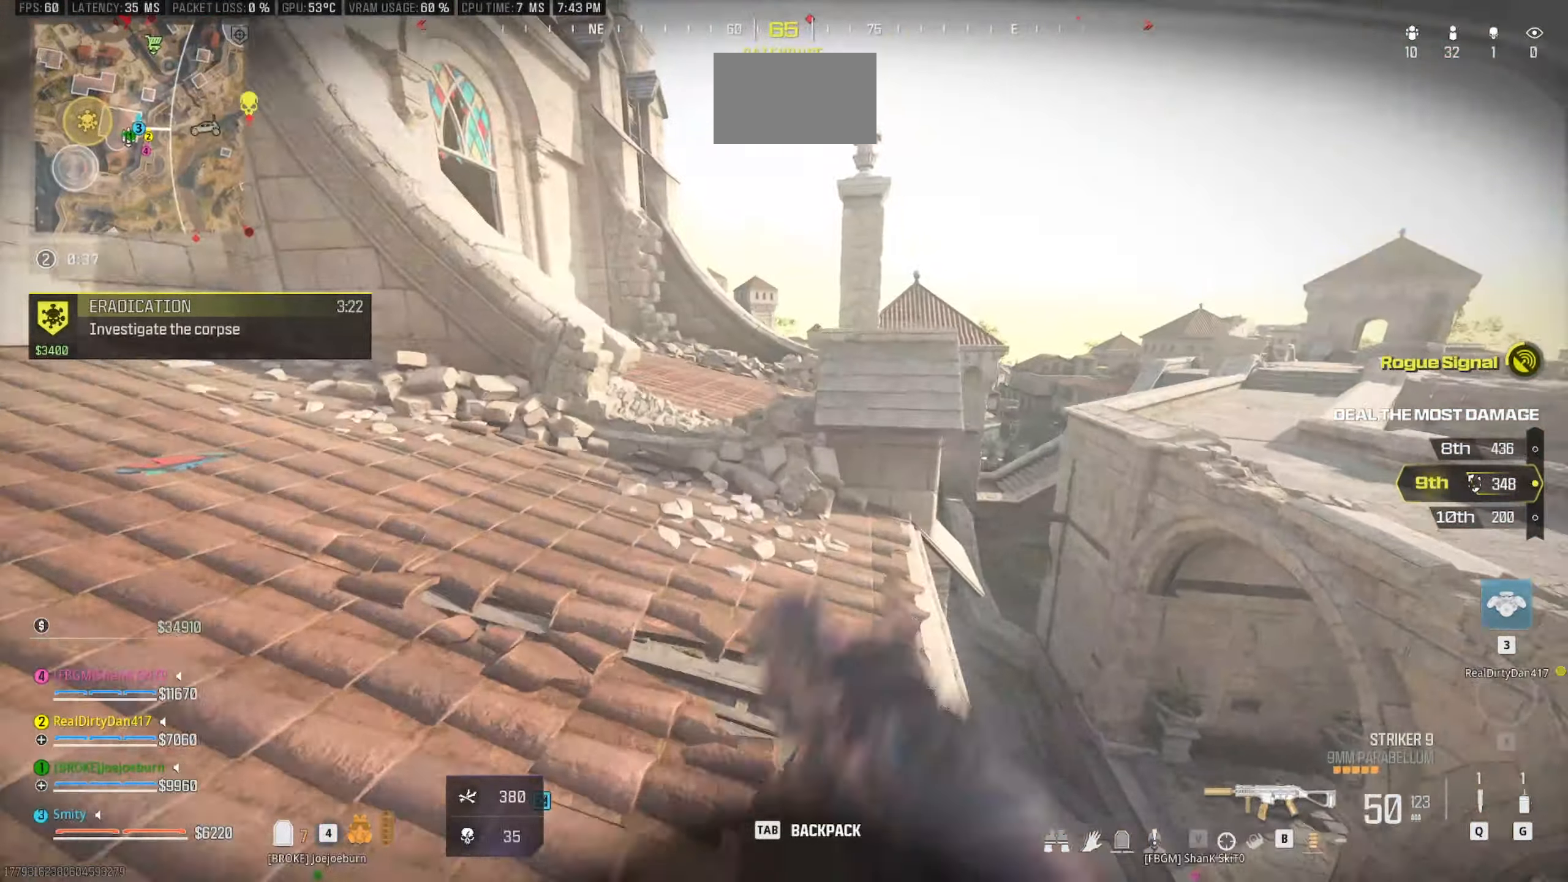
Gameplay with keyboard and mouse; each line is a JSON object with the keys and mouse buttons held at the frame after it. "events" lists presses ("down") and releases ("up") of "1", "2", "3", "4", "5", "a", "alt", "c", "caps_lock", "ctrl", "d", "e", "f", "g", "q", "r", "s", "shift", "space", "t", "tab", "v", "w", "x", "z" and "mouse_wheel" between this image and that frame as [ms after this image, input, new state], when the widget could be followed in between. "mouse_wheel" = the "wheel" button of the "mouse" list. No other keys are recorded. "wheel" means that the mouse wheel is clicked or scrolled. Not read: mouse_move.
{"keys": ["w"], "mouse": [], "events": [[100, "shift", "down"], [200, "shift", "up"], [250, "shift", "down"], [350, "a", "down"], [367, "shift", "up"], [484, "a", "up"]]}
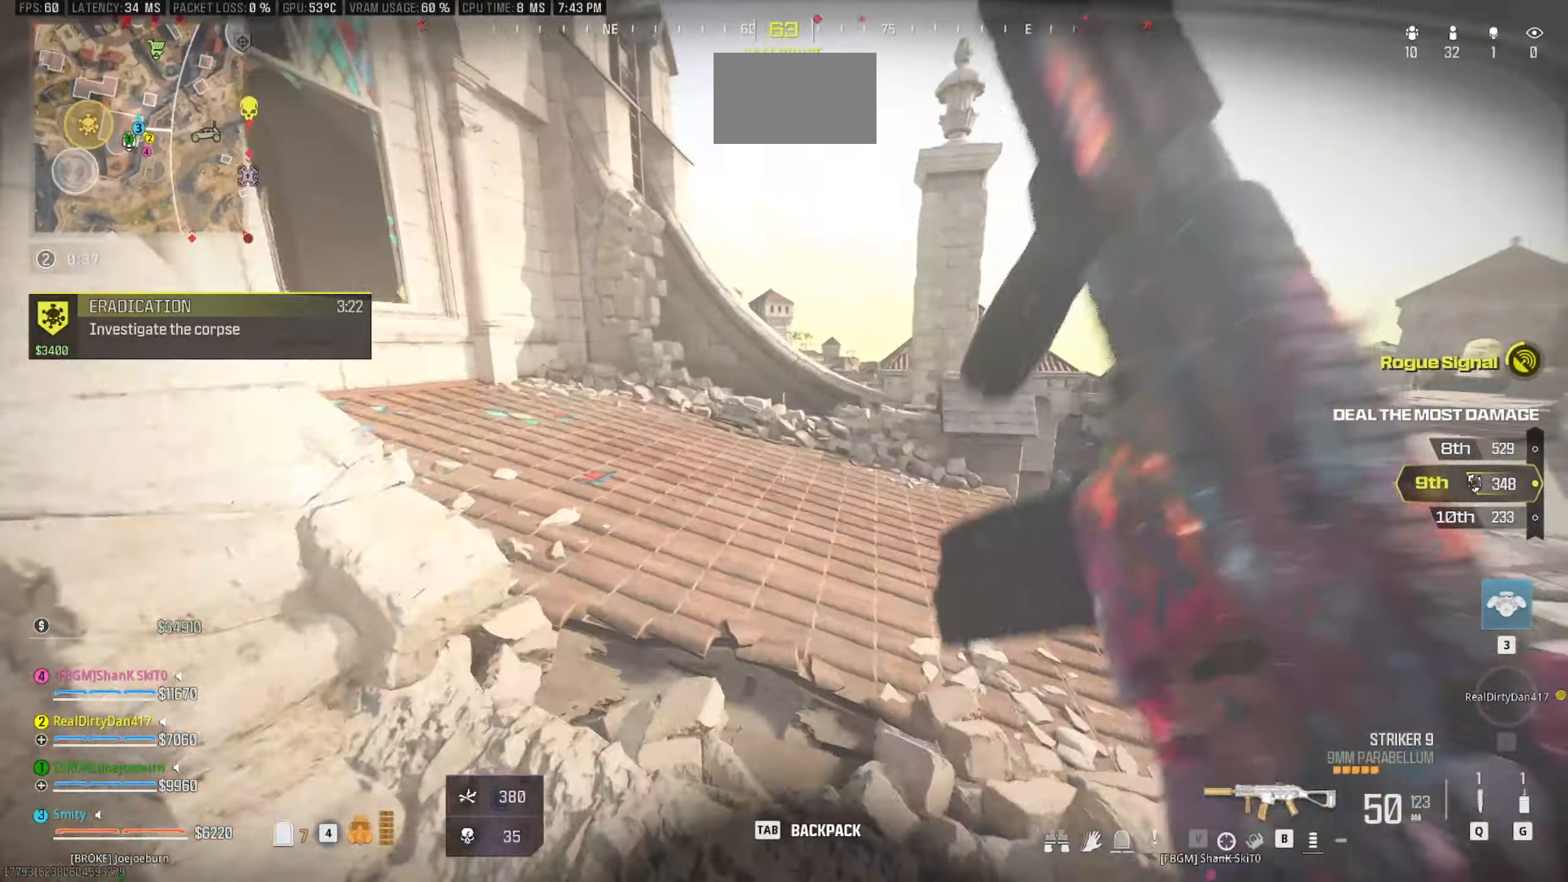
{"keys": ["w"], "mouse": [], "events": [[117, "d", "down"], [267, "d", "up"]]}
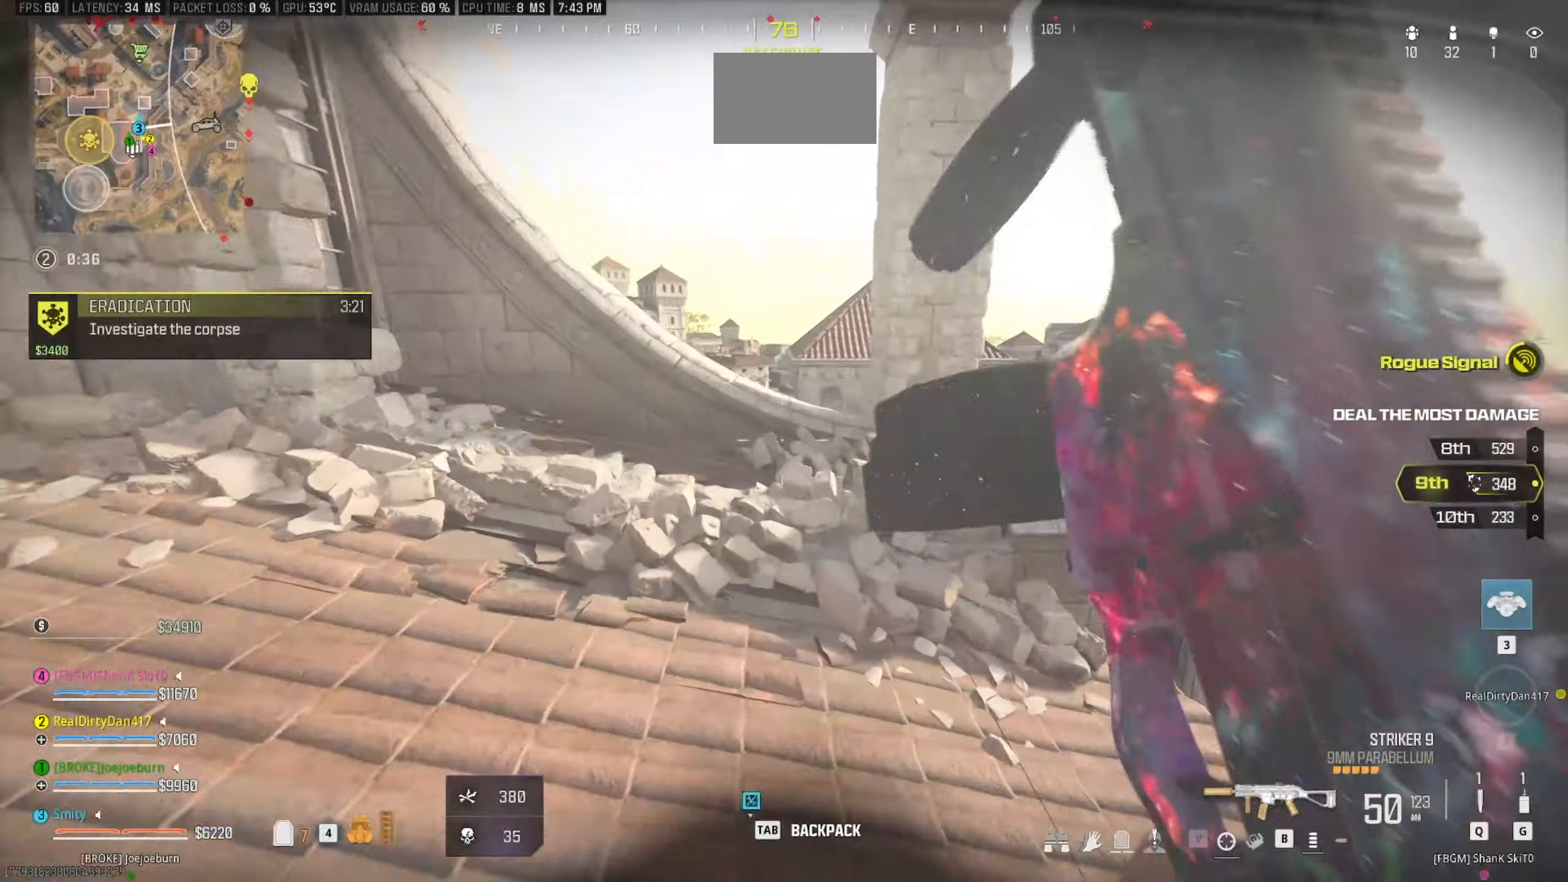
{"keys": ["a"], "mouse": [], "events": [[100, "space", "down"], [283, "space", "up"], [283, "w", "up"], [416, "a", "down"]]}
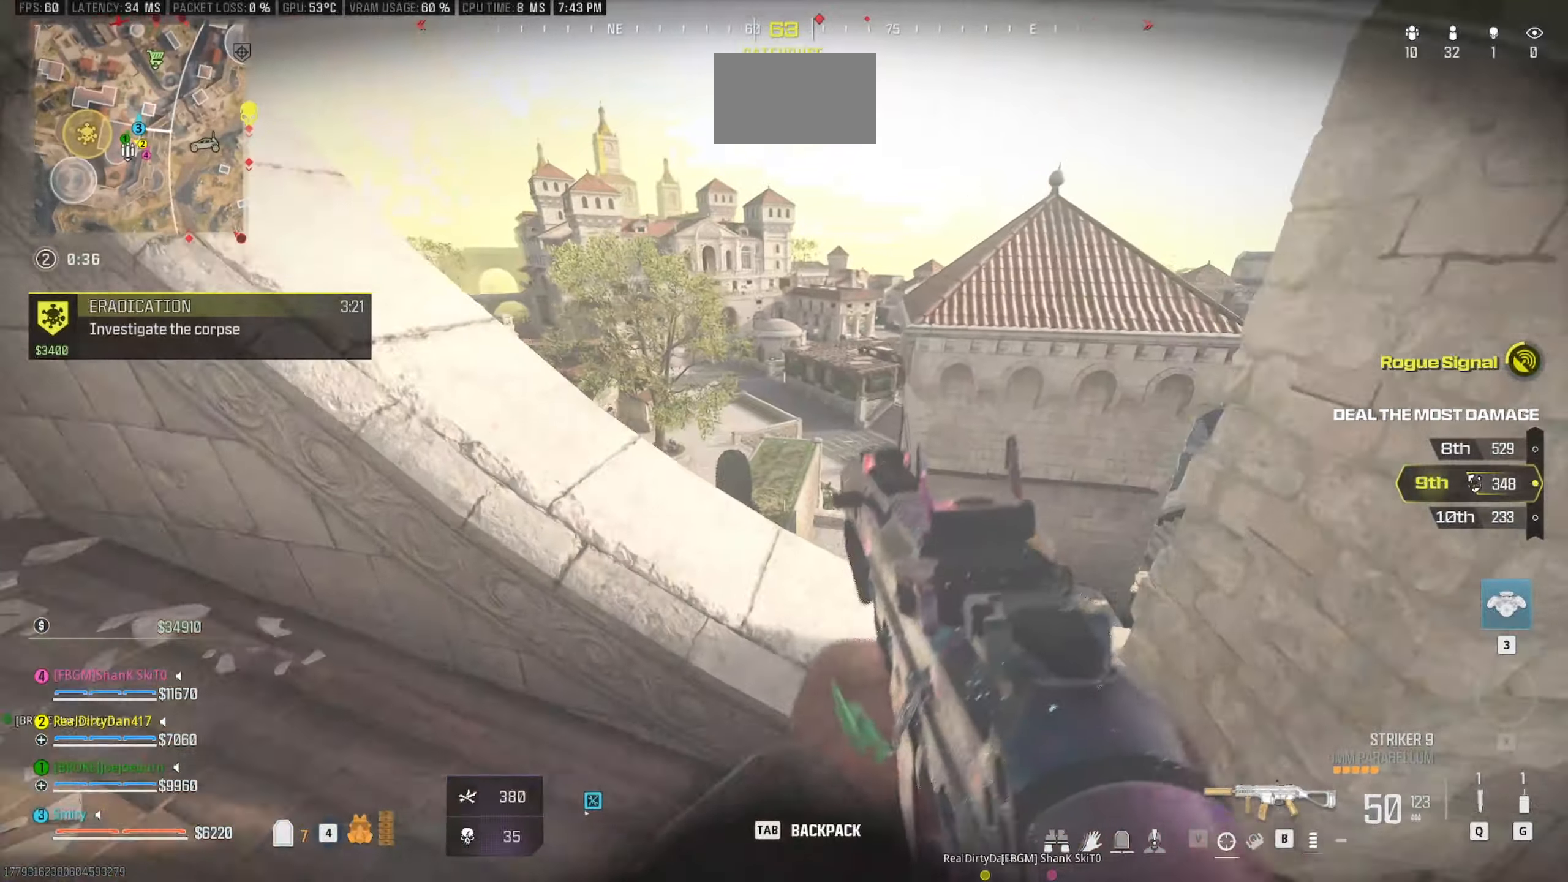
{"keys": [], "mouse": [], "events": [[66, "a", "up"]]}
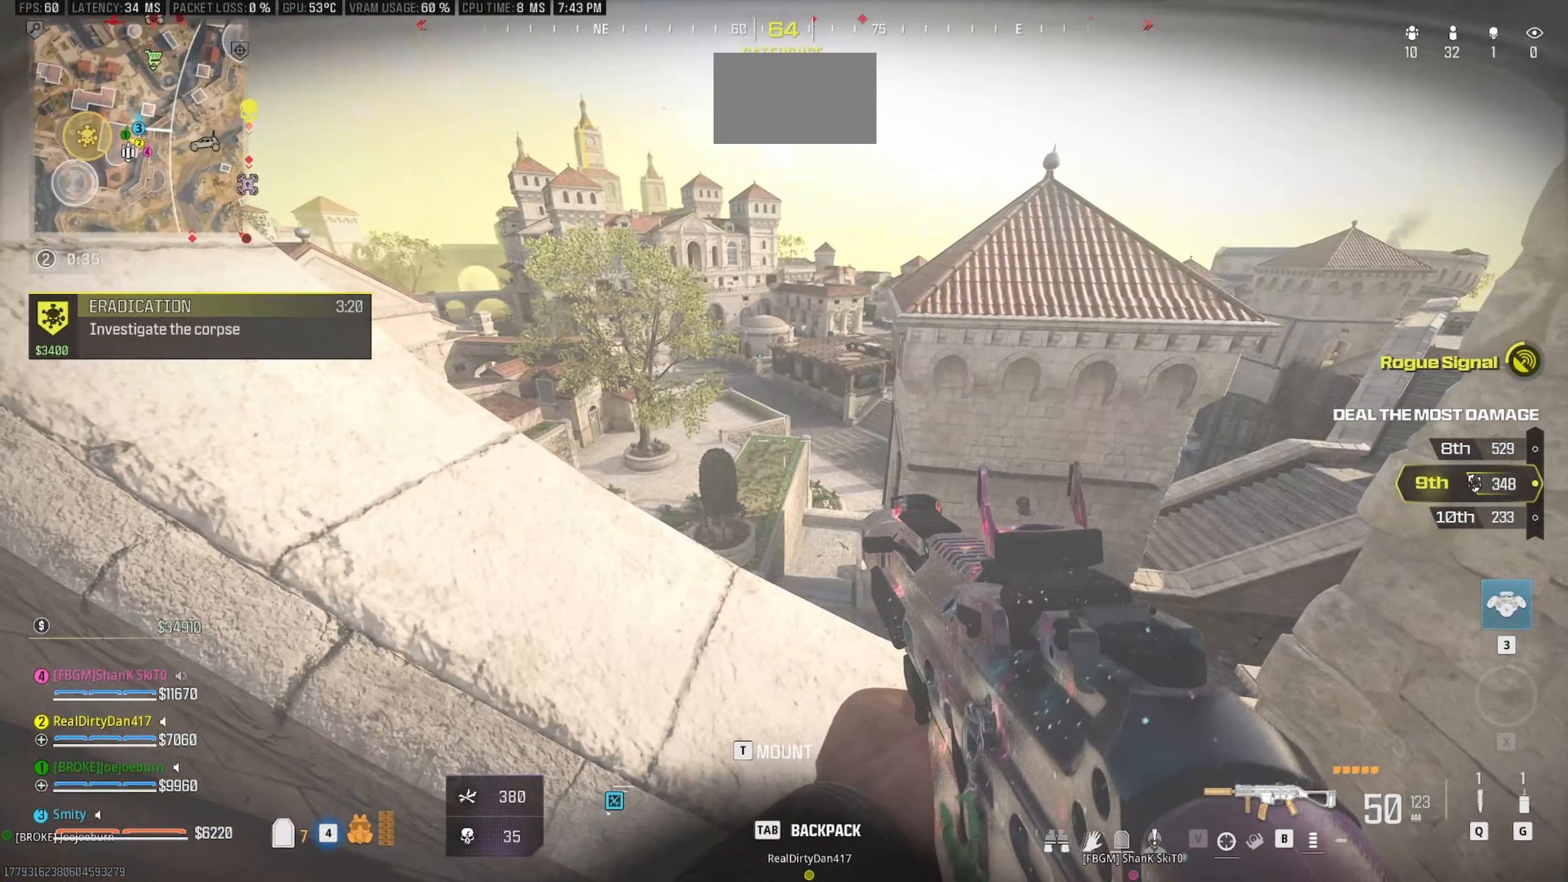
{"keys": ["space", "w"], "mouse": [], "events": [[33, "w", "down"], [166, "w", "up"], [450, "space", "down"], [500, "w", "down"]]}
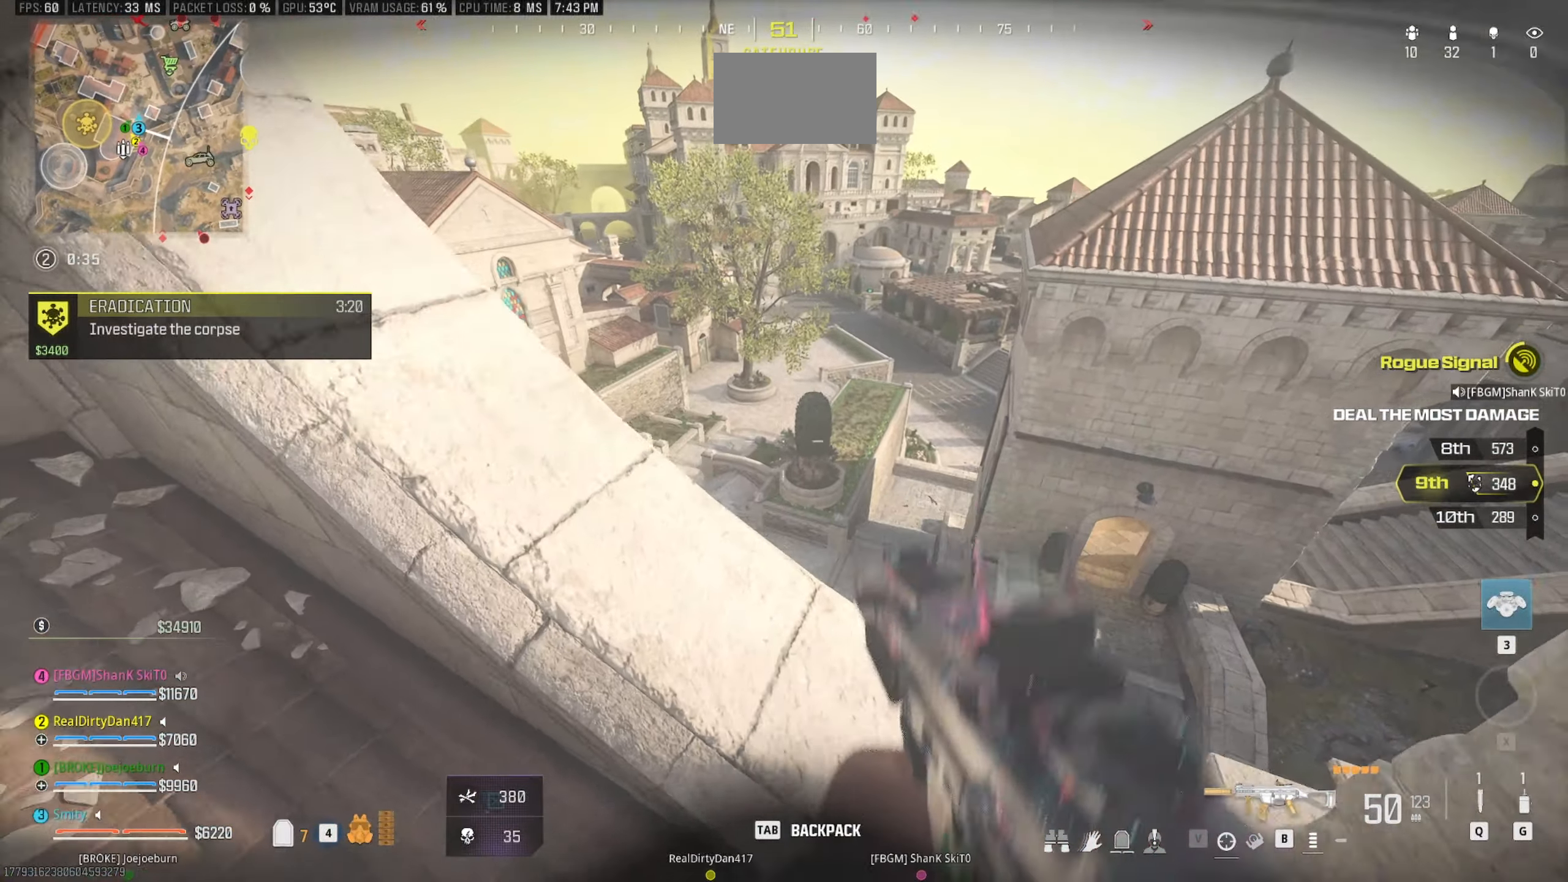
{"keys": [], "mouse": [], "events": [[100, "a", "down"], [100, "space", "up"], [283, "a", "up"], [333, "w", "up"]]}
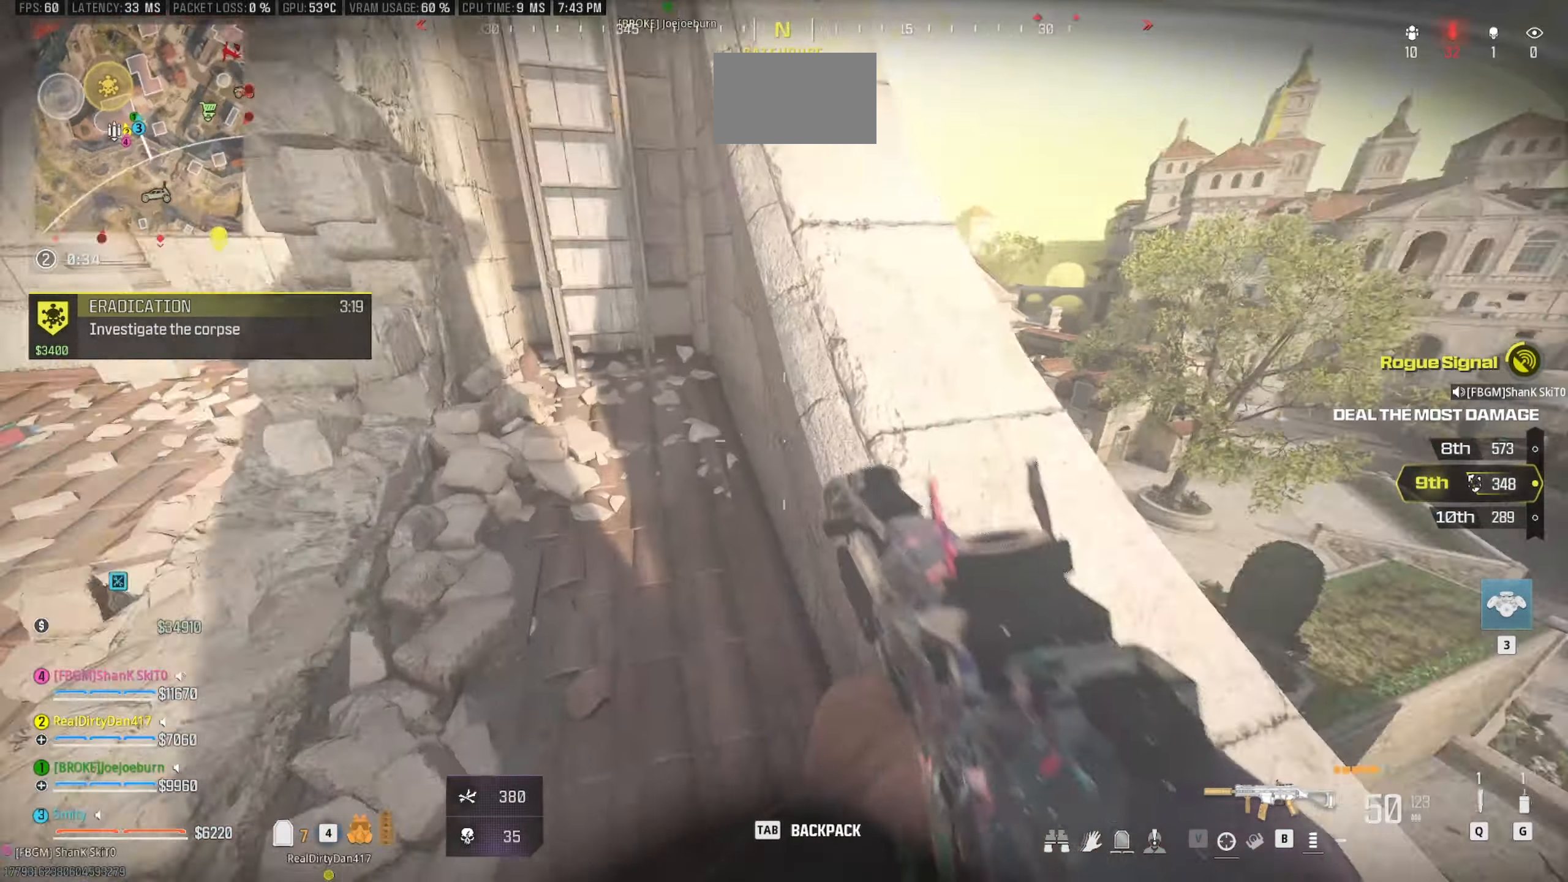
{"keys": ["d", "shift", "w"], "mouse": [], "events": [[16, "a", "down"], [116, "w", "down"], [150, "a", "up"], [250, "shift", "down"], [350, "shift", "up"], [433, "shift", "down"], [483, "d", "down"]]}
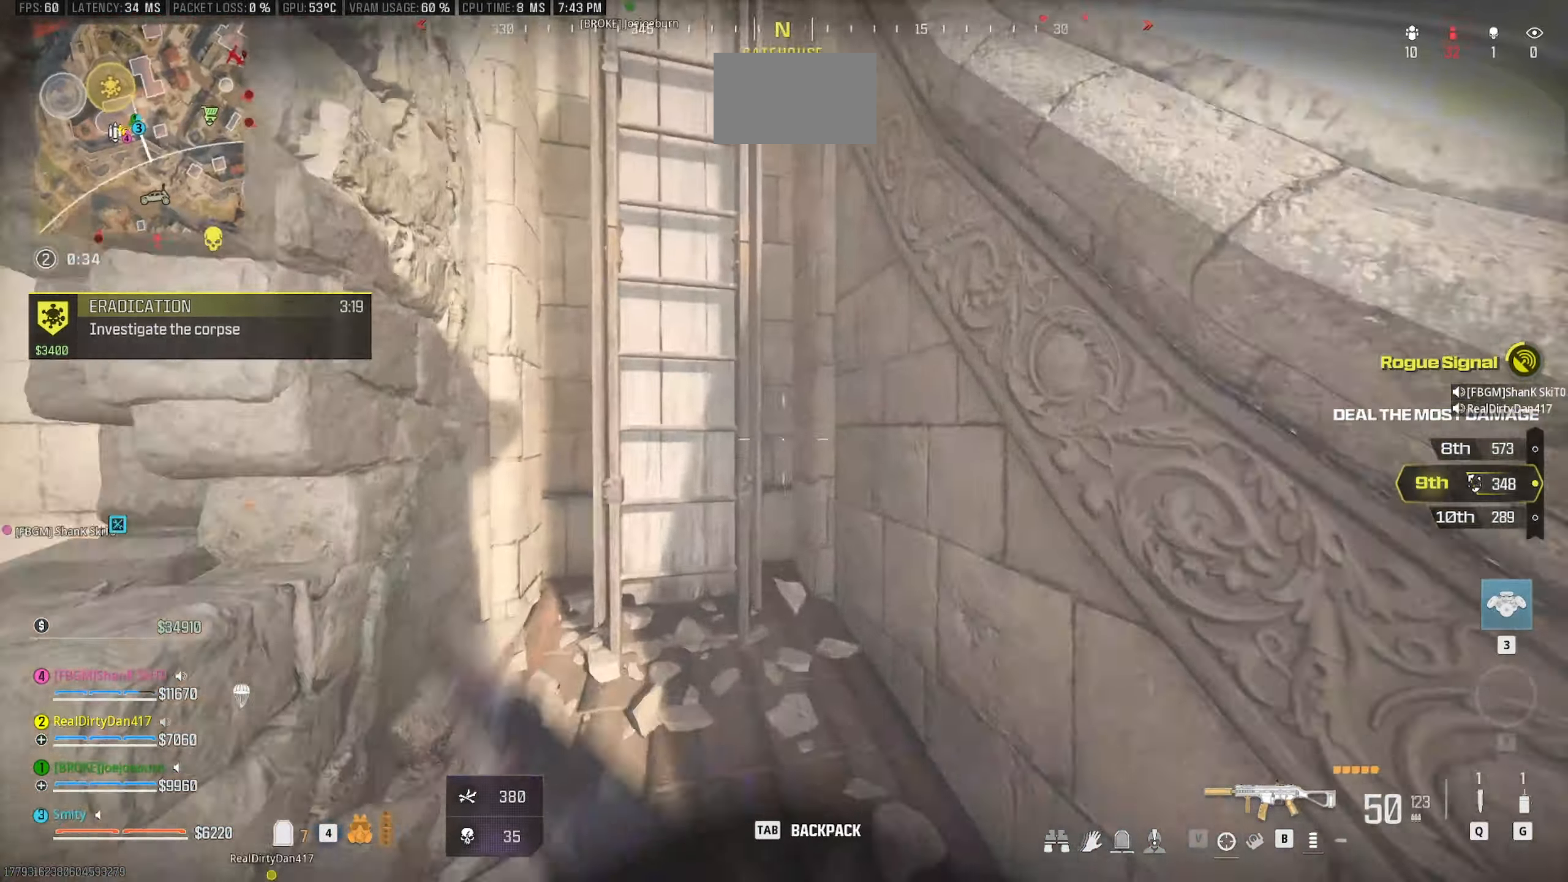
{"keys": ["w"], "mouse": [], "events": [[33, "d", "up"], [116, "shift", "up"], [166, "a", "down"], [266, "a", "up"]]}
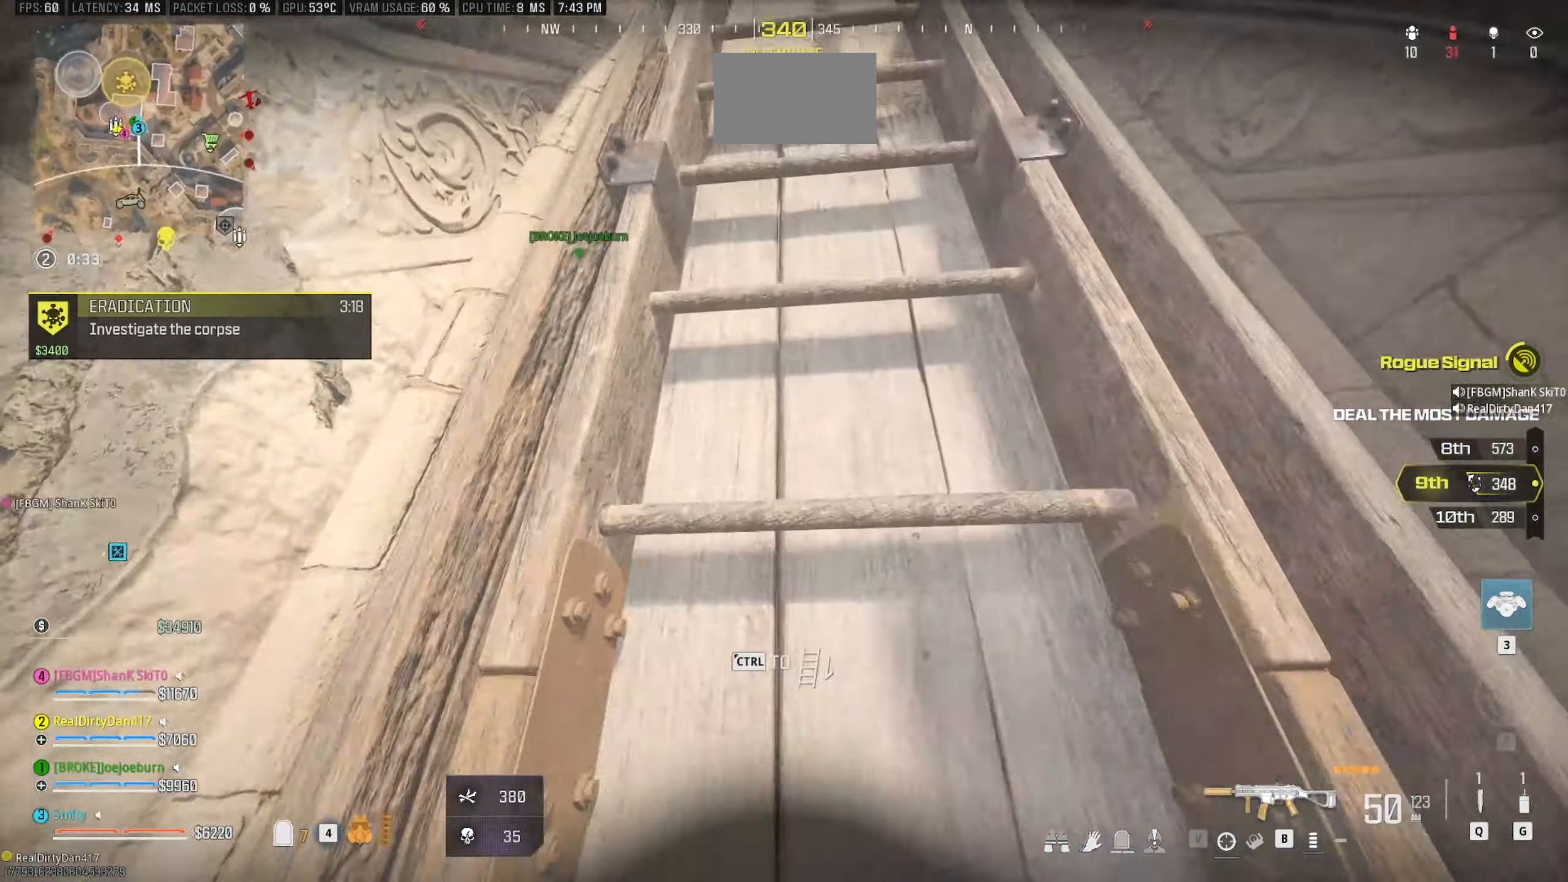
{"keys": ["w"], "mouse": [], "events": []}
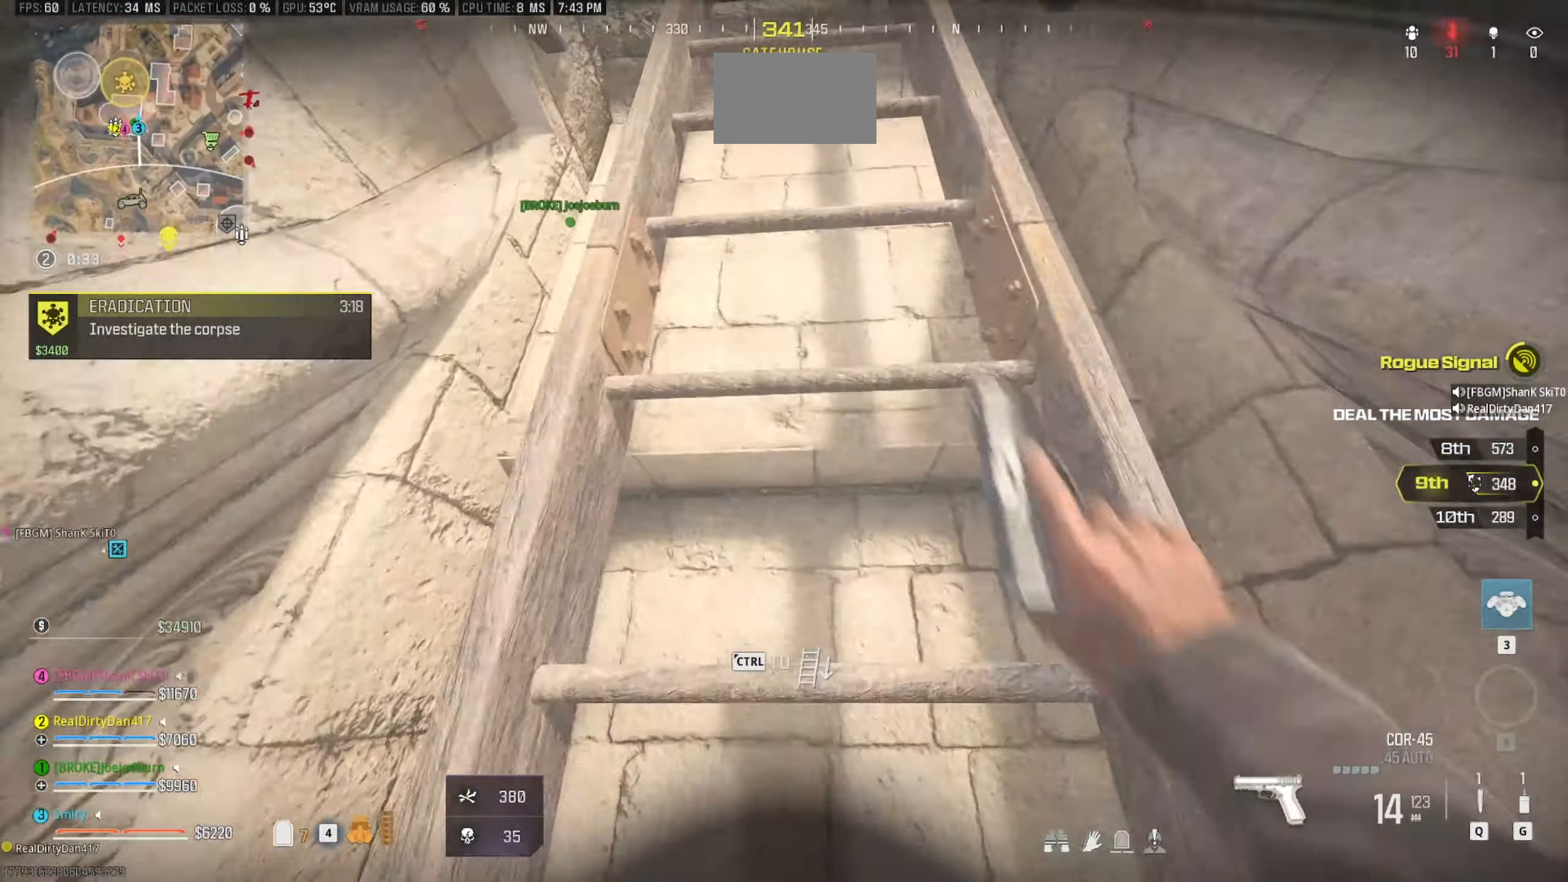
{"keys": ["w"], "mouse": [], "events": []}
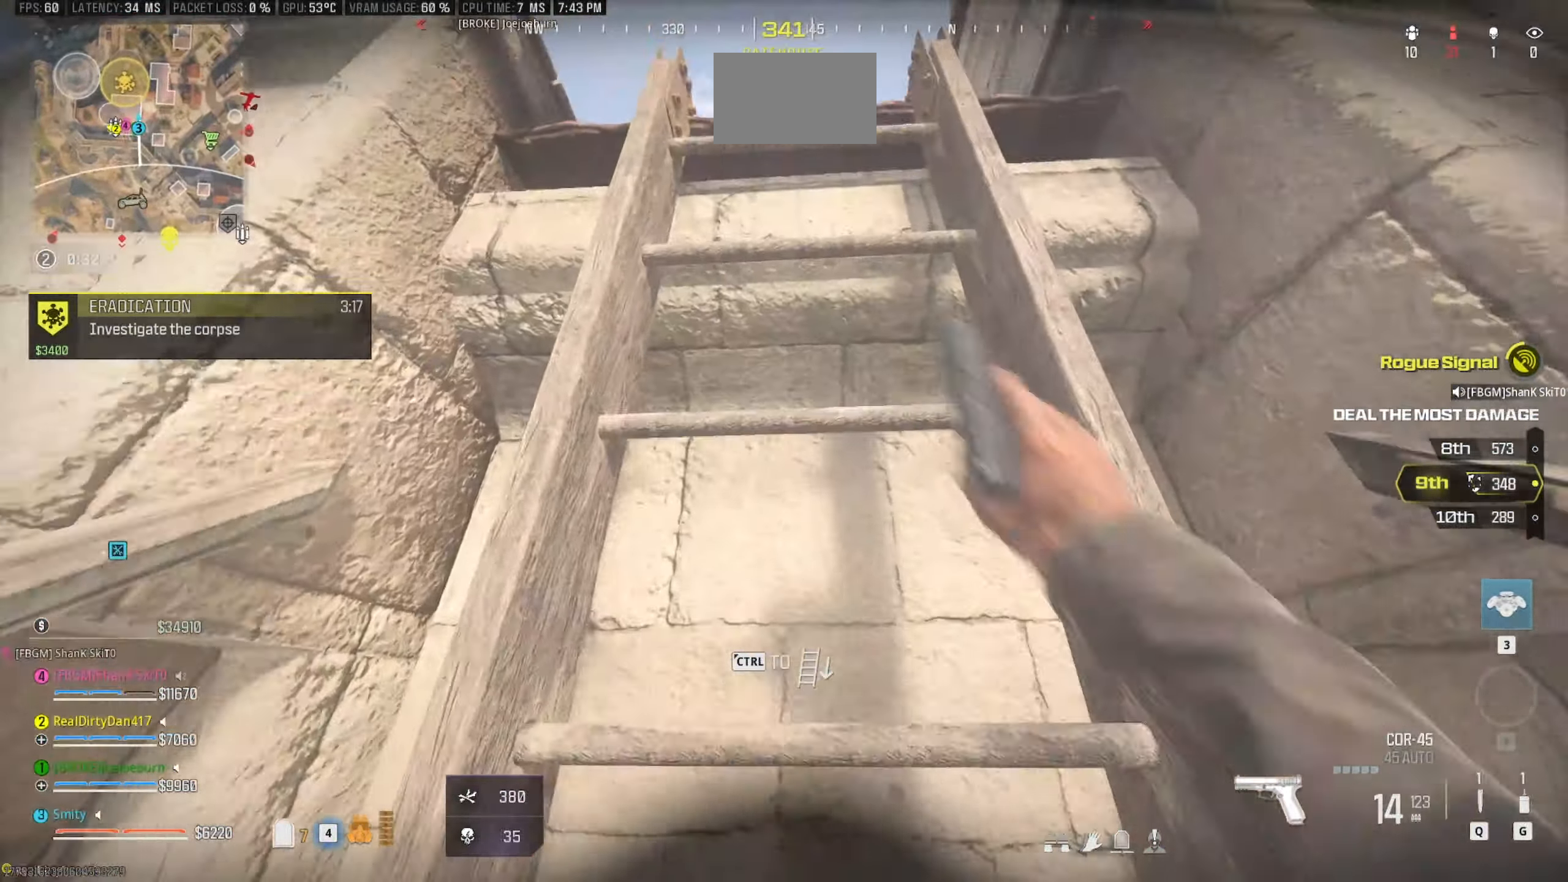
{"keys": ["w"], "mouse": [], "events": []}
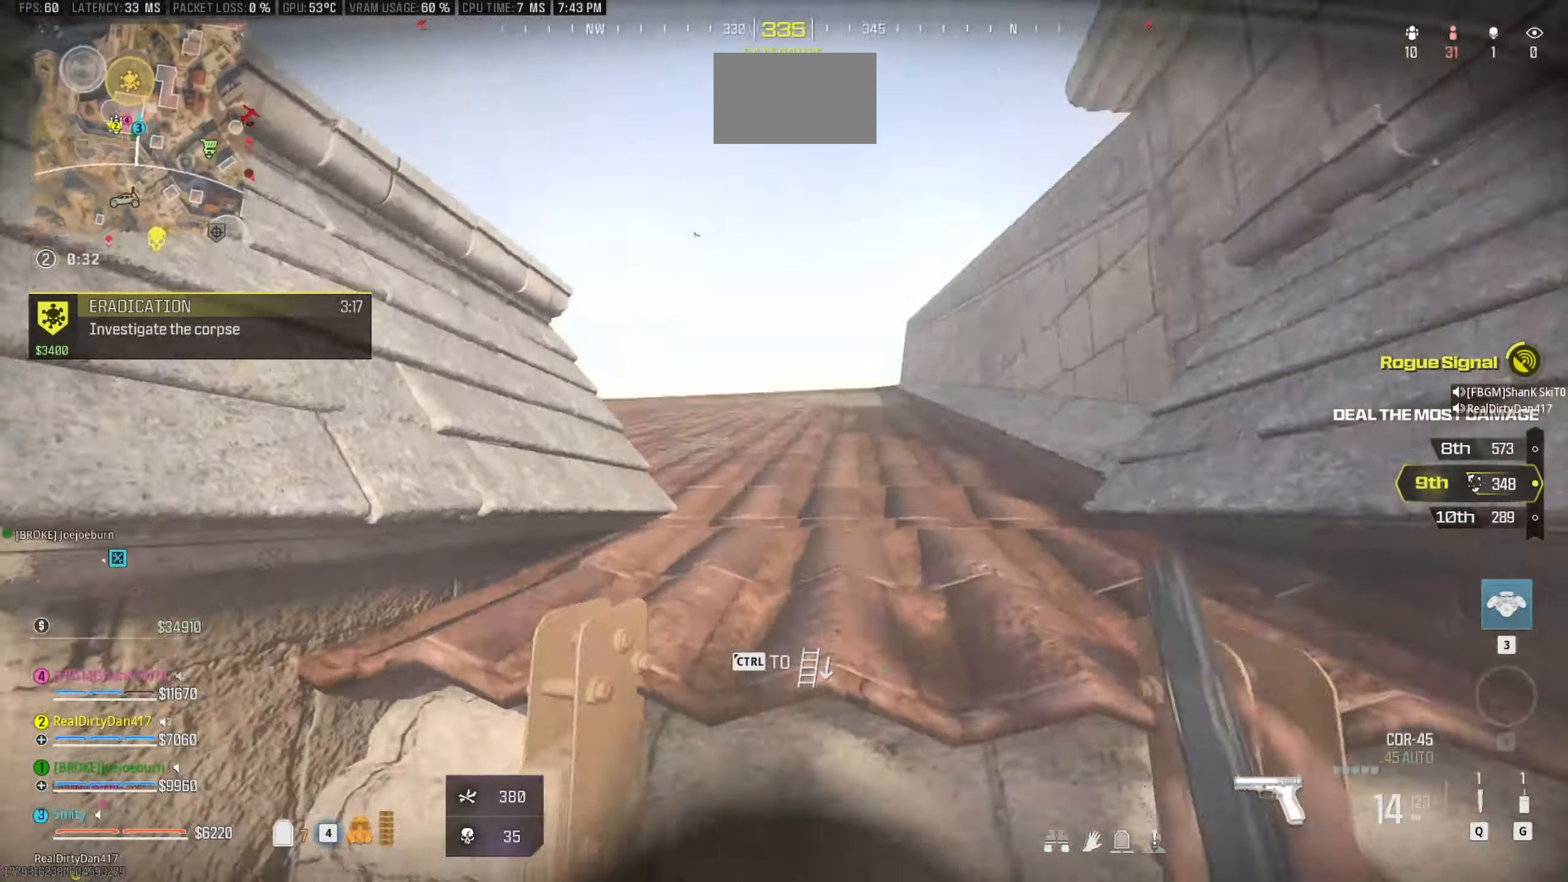
{"keys": ["shift", "w"], "mouse": [], "events": [[233, "shift", "down"], [333, "shift", "up"], [466, "shift", "down"]]}
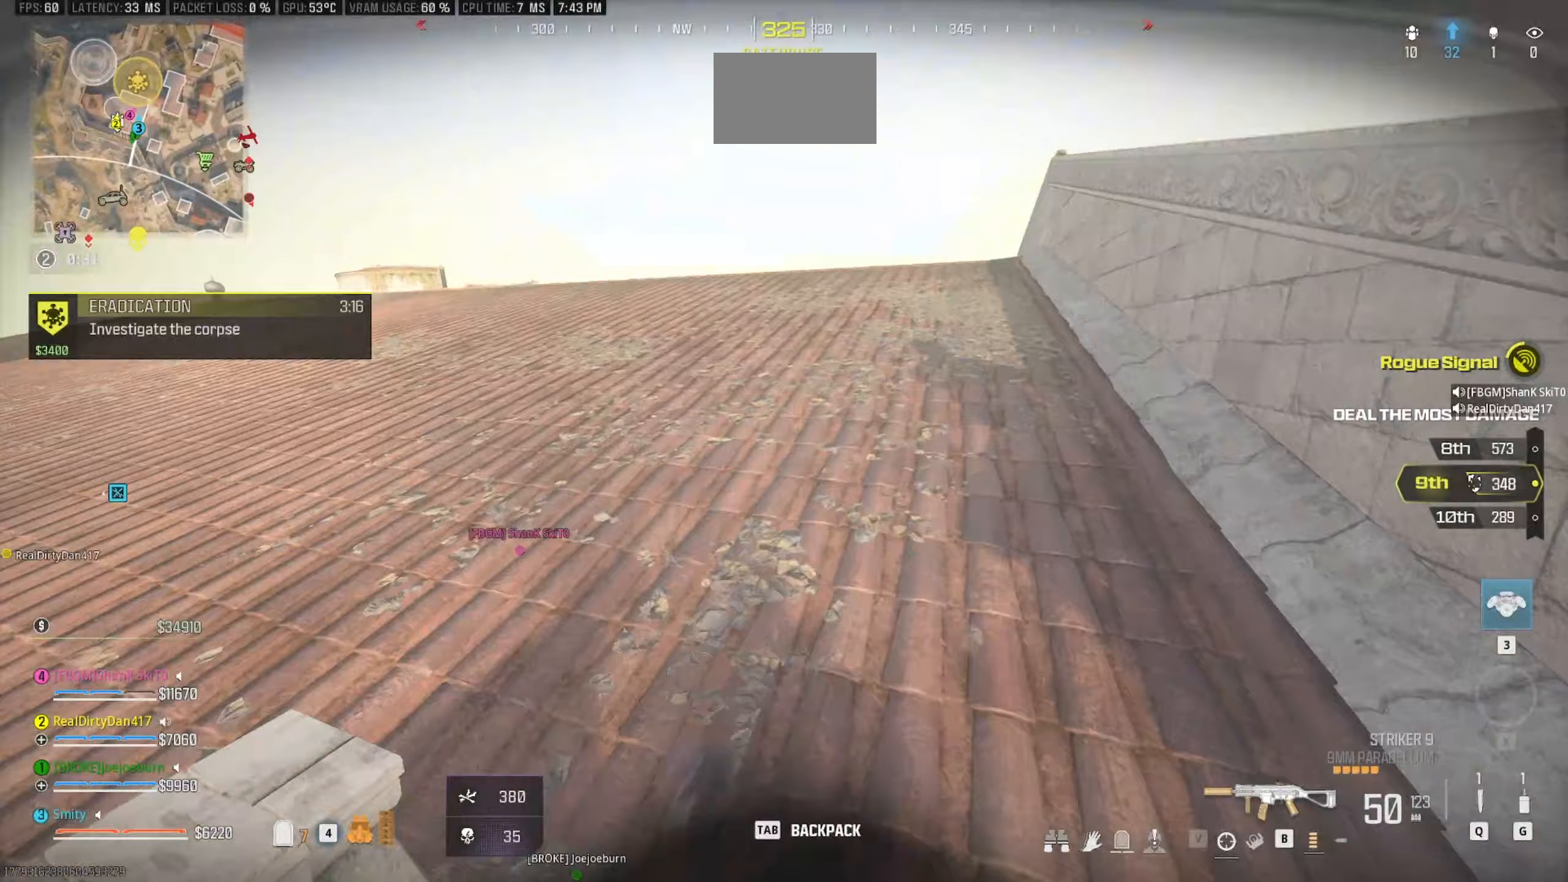
{"keys": ["d", "shift", "space", "w"], "mouse": [], "events": [[67, "a", "down"], [117, "shift", "up"], [200, "a", "up"], [200, "d", "down"], [350, "shift", "down"], [483, "space", "down"]]}
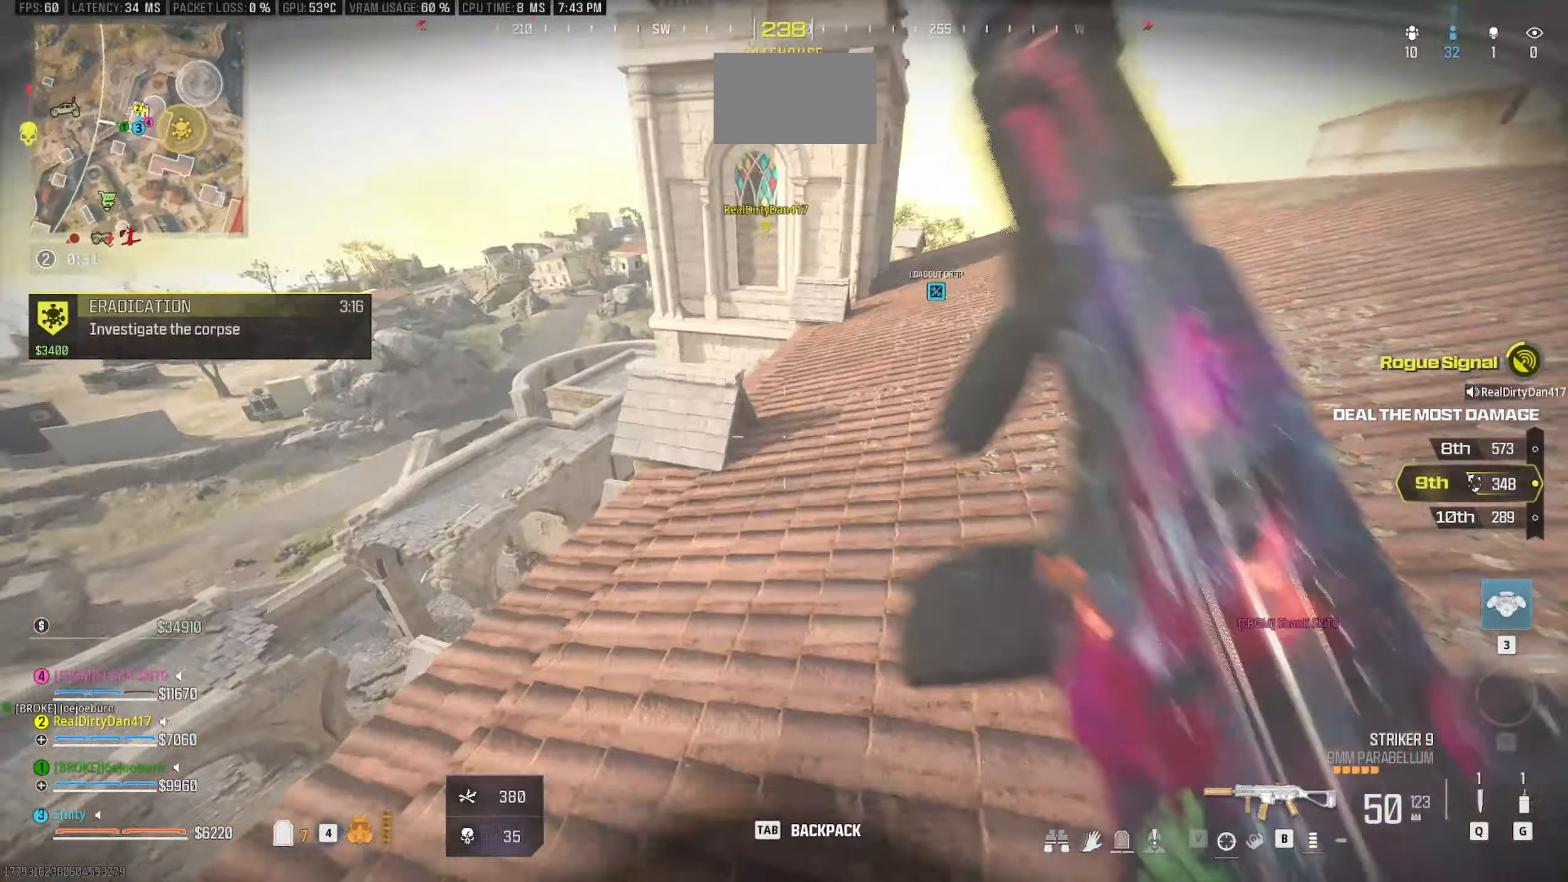
{"keys": ["d", "shift", "w"], "mouse": [], "events": [[33, "shift", "up"], [83, "w", "up"], [133, "space", "up"], [317, "w", "down"], [500, "shift", "down"]]}
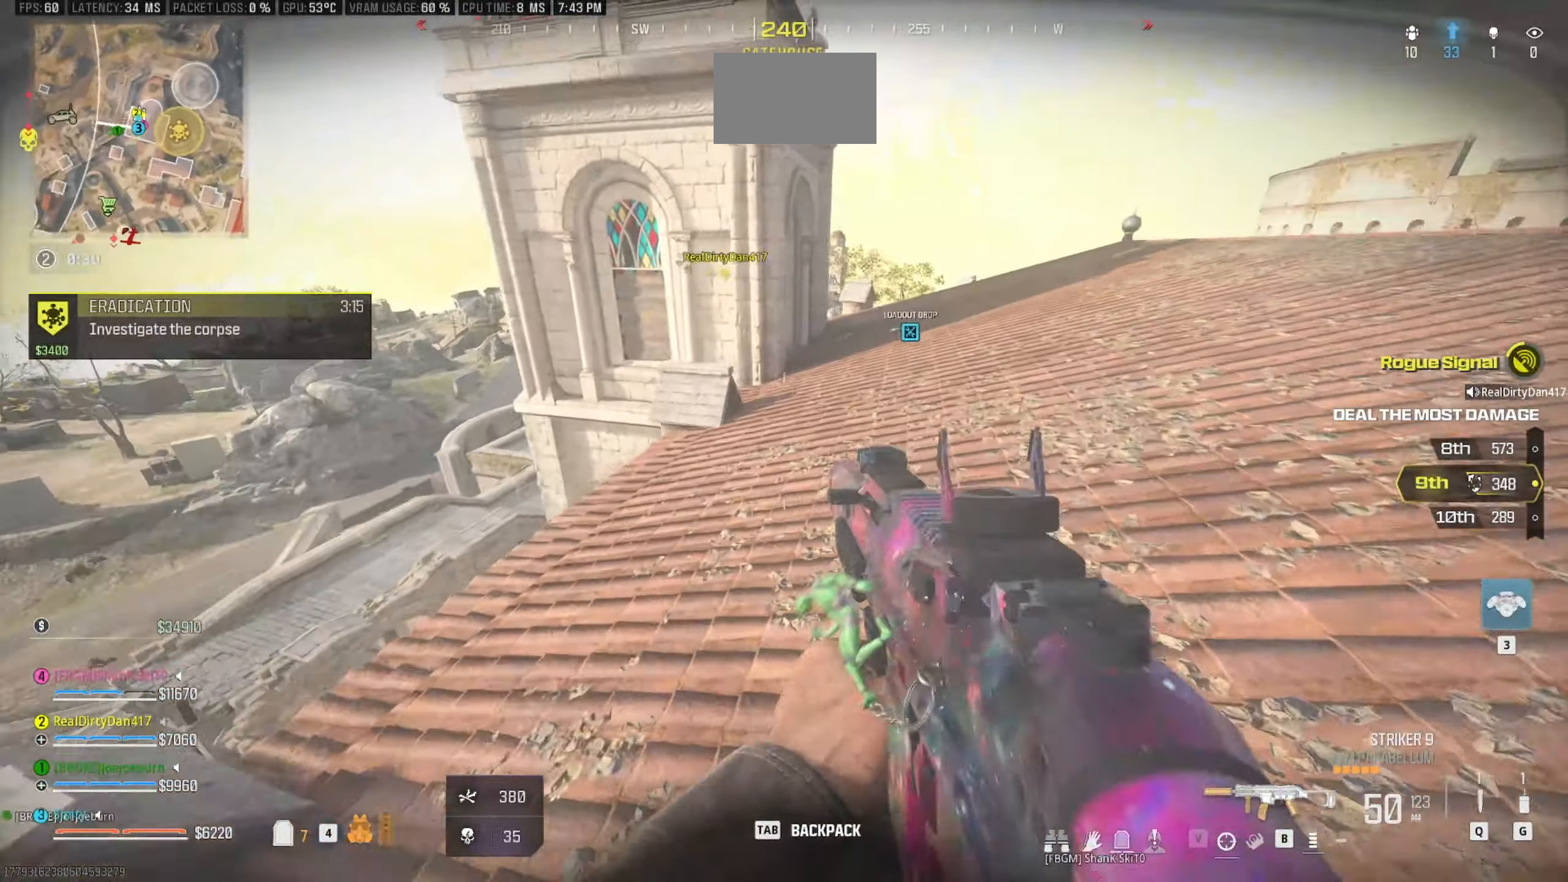
{"keys": ["a", "d", "w"], "mouse": [], "events": [[100, "shift", "up"], [233, "shift", "down"], [417, "a", "down"], [417, "shift", "up"]]}
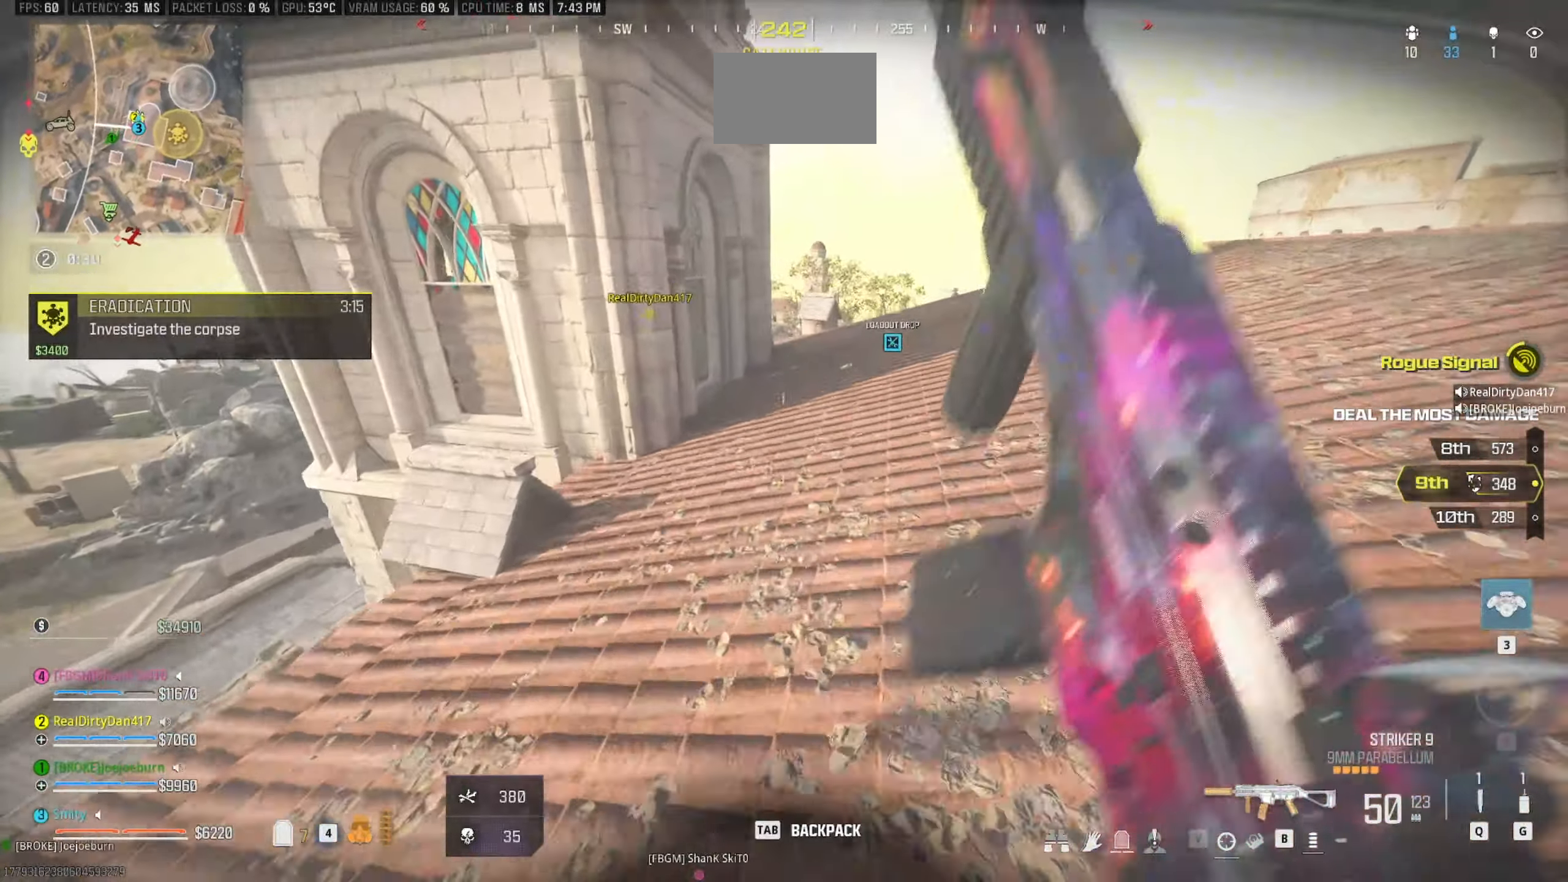
{"keys": ["d", "w"], "mouse": [], "events": [[17, "a", "up"], [67, "c", "down"], [200, "c", "up"], [300, "shift", "down"], [383, "space", "down"], [433, "shift", "up"], [483, "space", "up"]]}
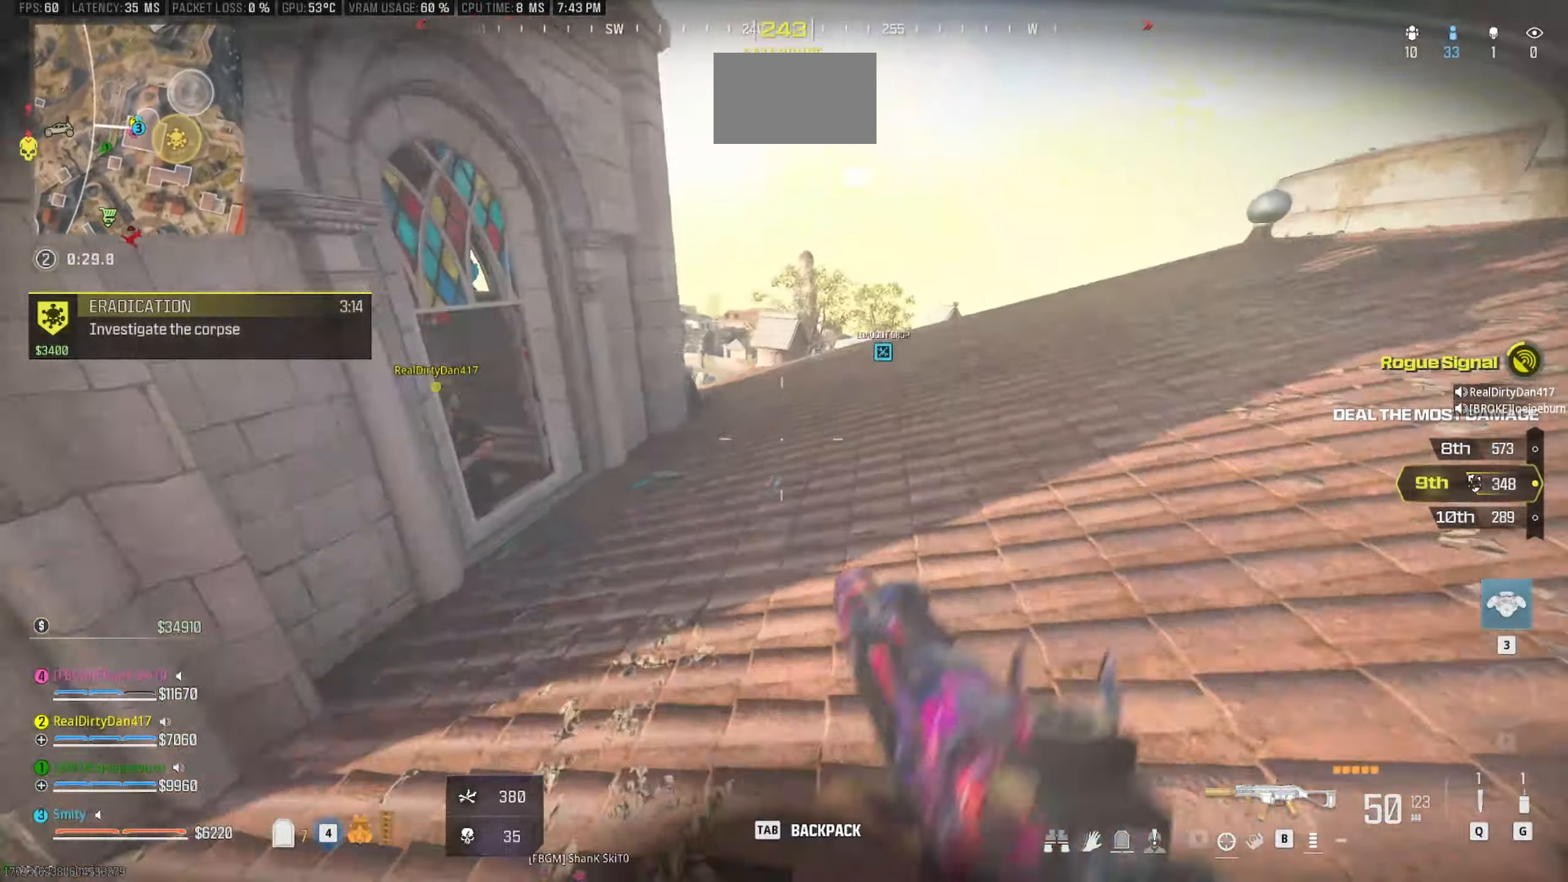
{"keys": ["d", "w"], "mouse": [], "events": [[117, "shift", "down"], [317, "shift", "up"]]}
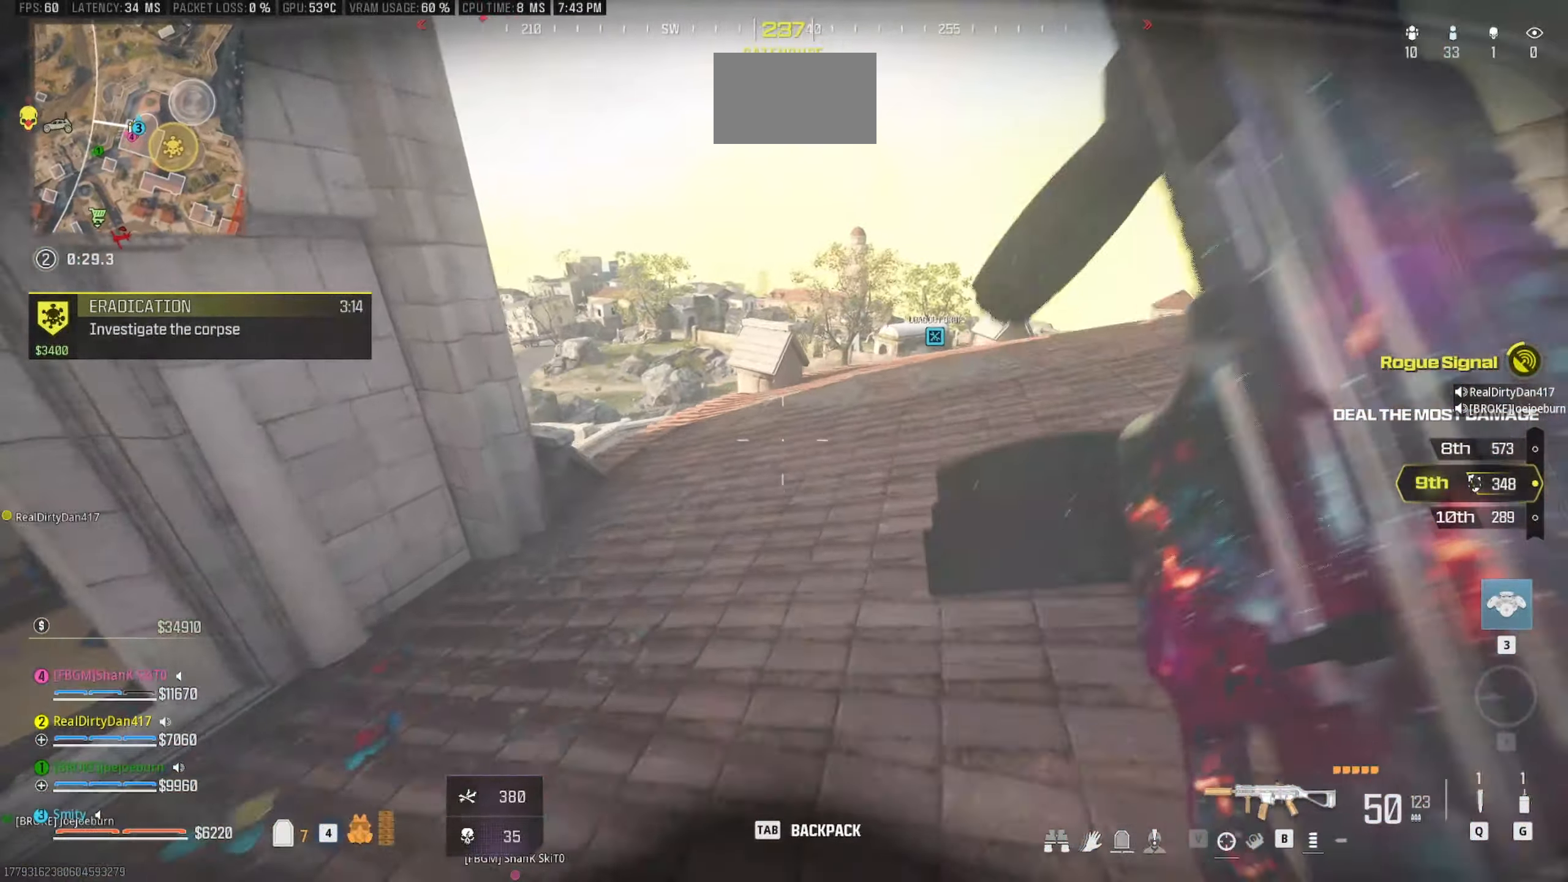
{"keys": ["a", "w"], "mouse": [], "events": [[183, "a", "down"], [333, "d", "up"]]}
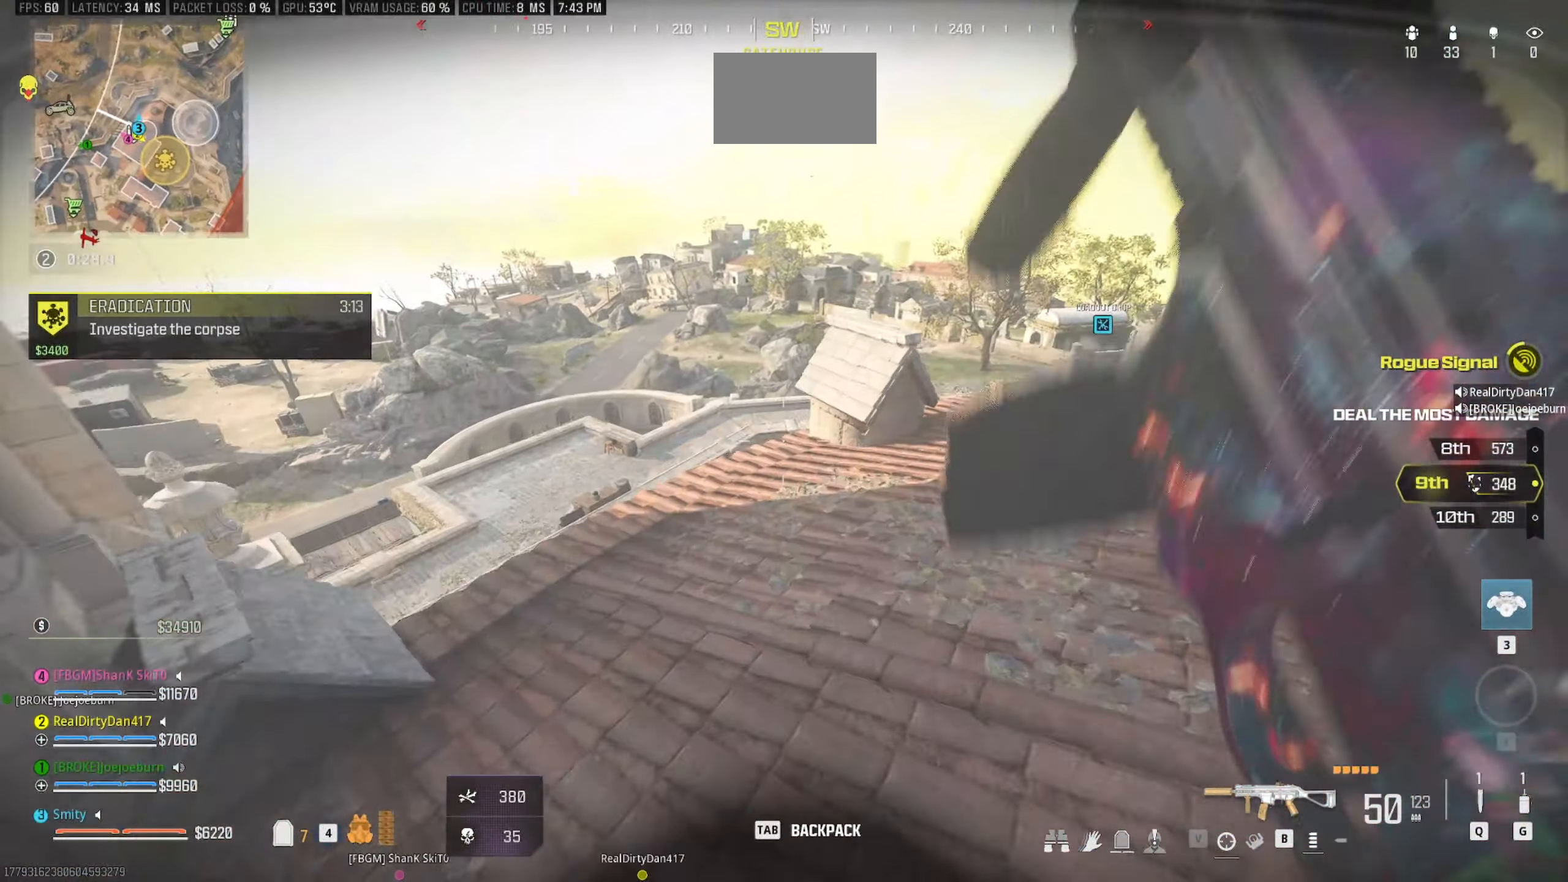
{"keys": ["d"], "mouse": [], "events": [[150, "w", "up"], [250, "a", "up"], [350, "d", "down"]]}
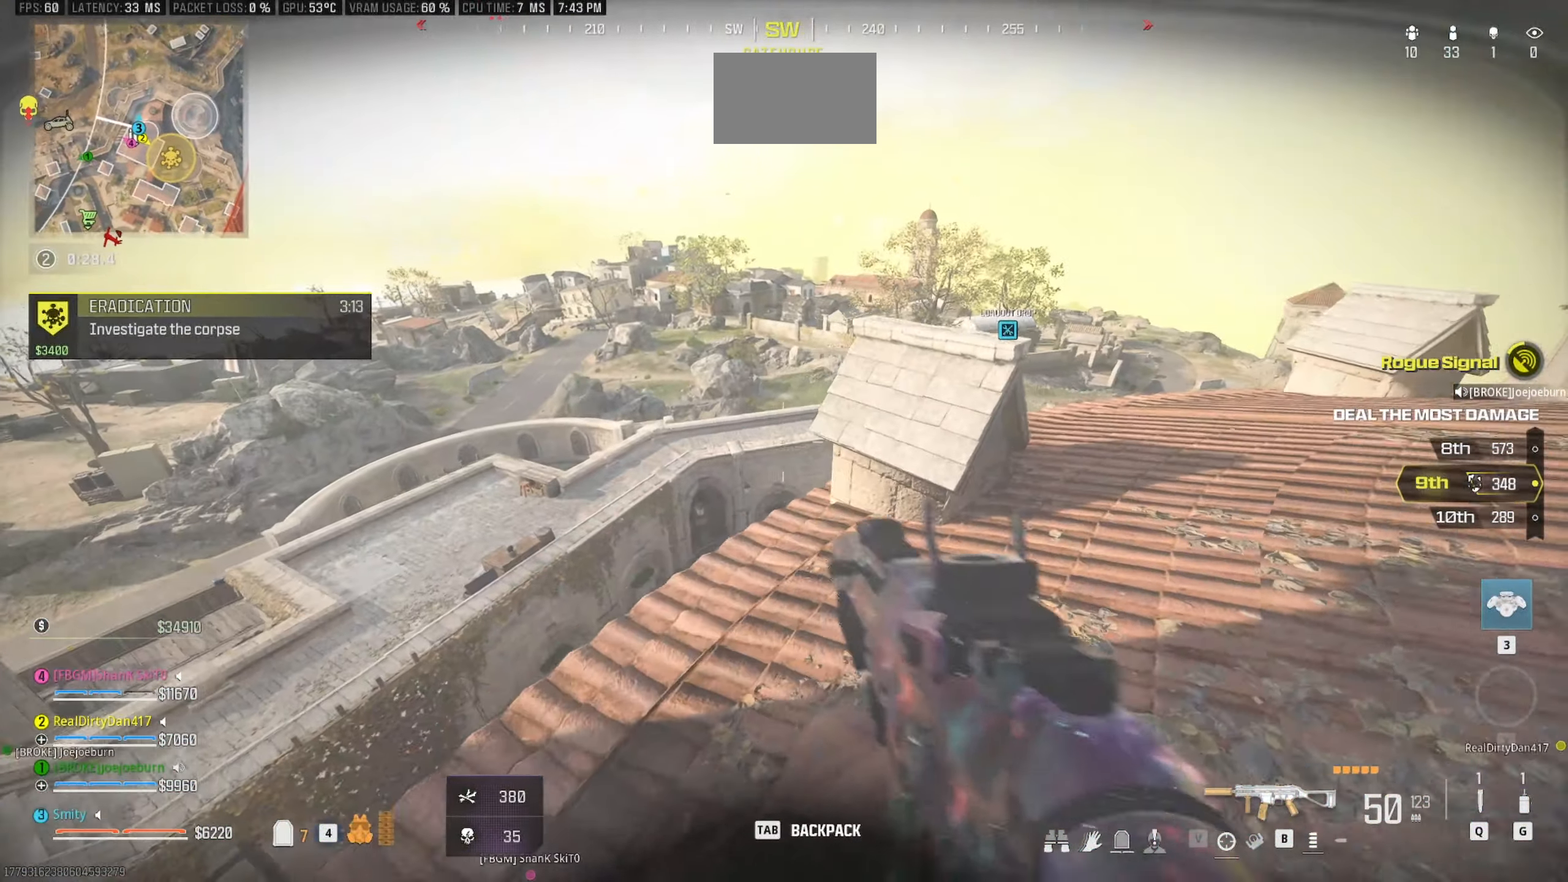
{"keys": ["d"], "mouse": [], "events": [[167, "w", "down"], [267, "a", "down"], [400, "a", "up"], [500, "w", "up"]]}
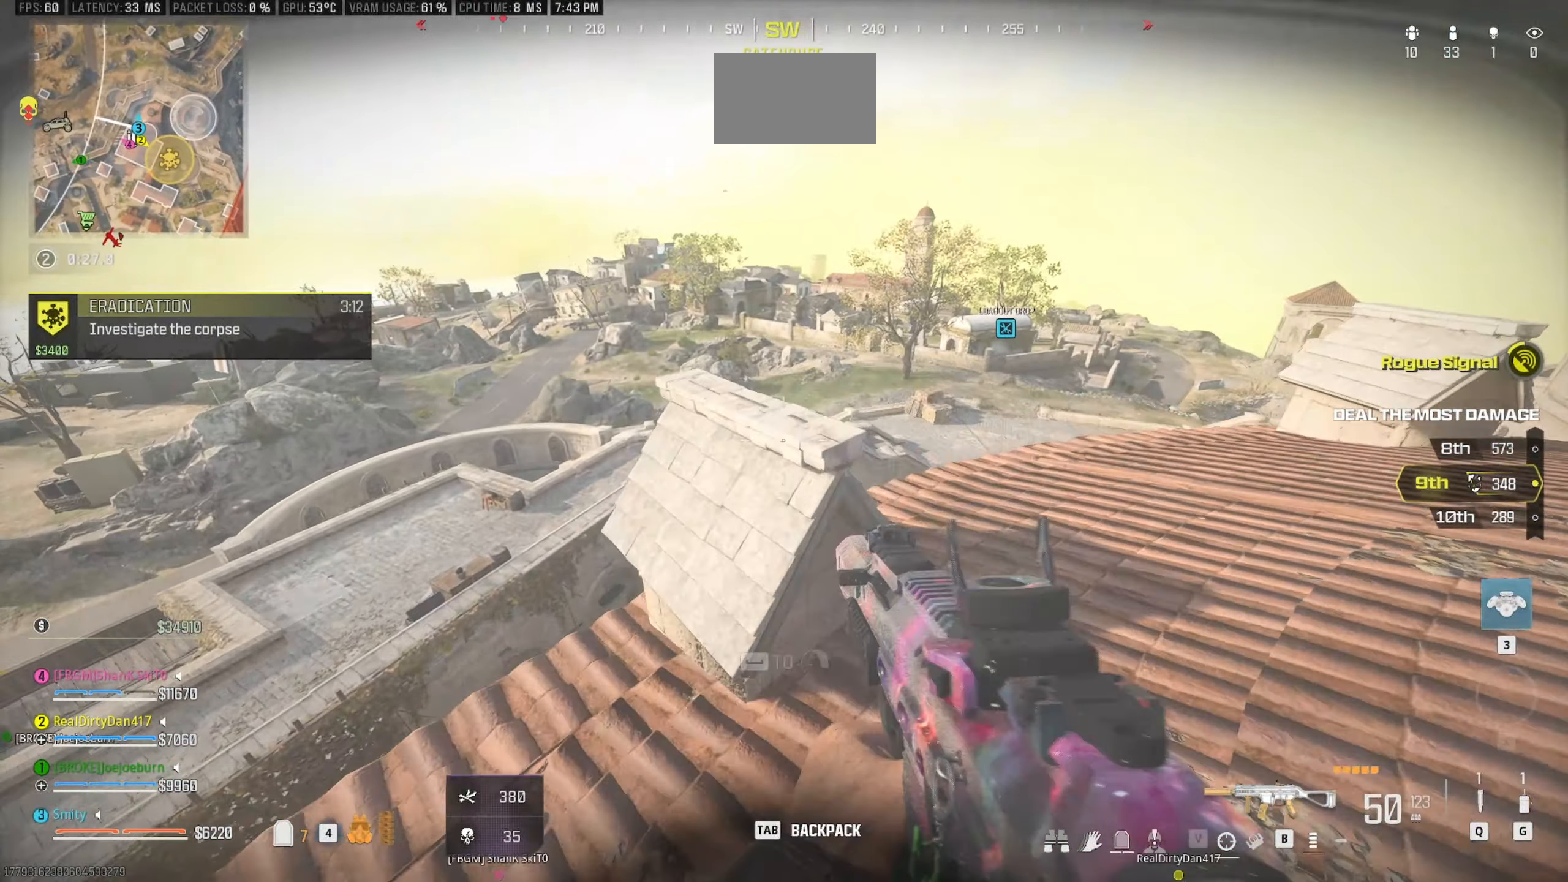
{"keys": ["d"], "mouse": [], "events": []}
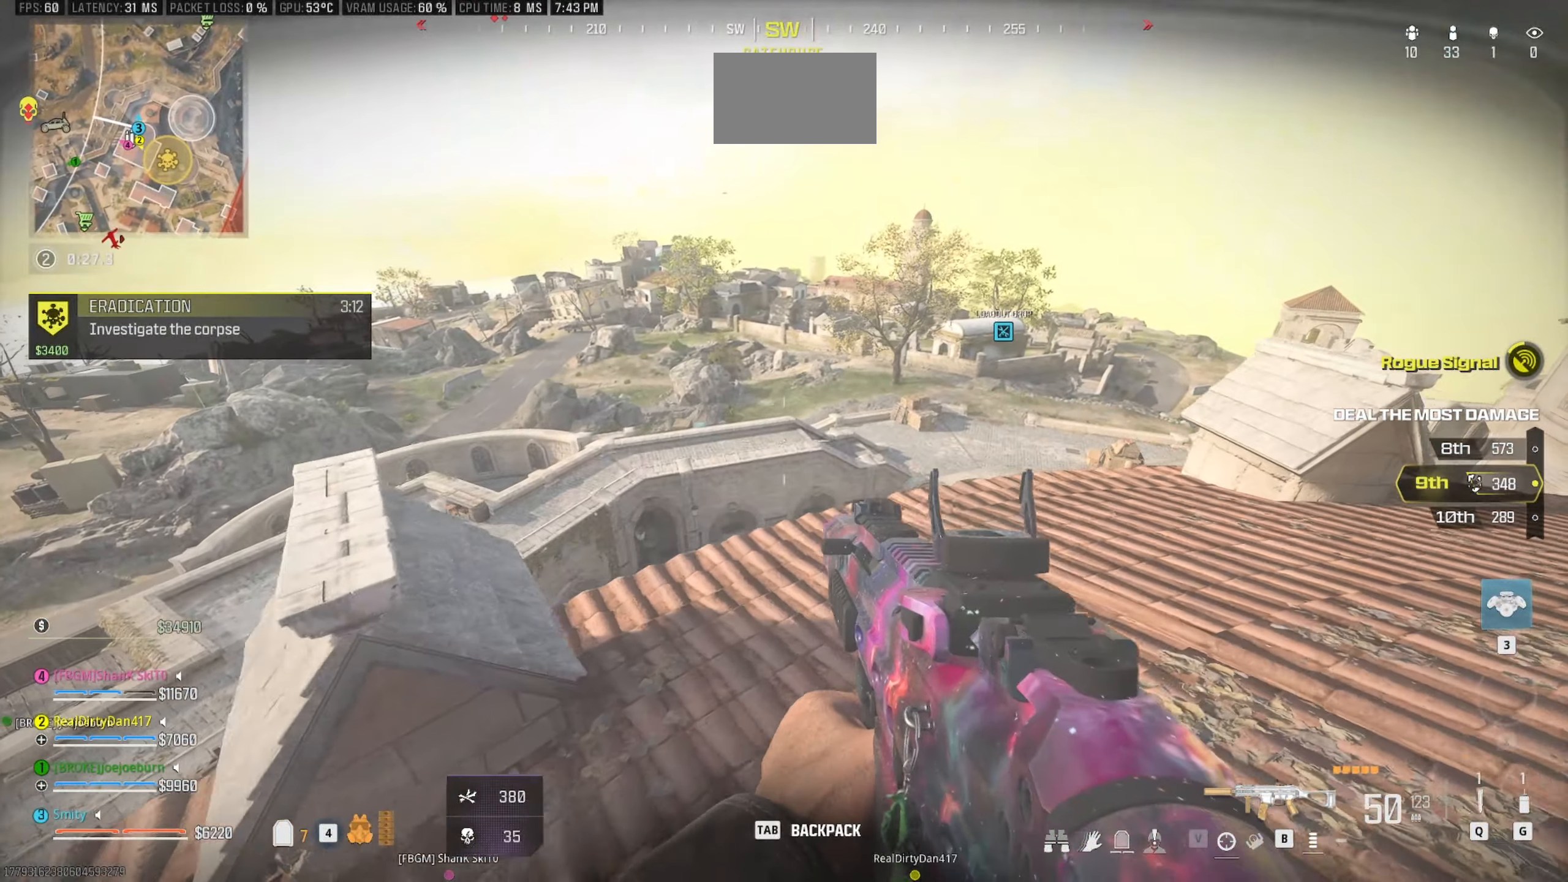
{"keys": ["a"], "mouse": [], "events": [[350, "d", "up"], [483, "a", "down"]]}
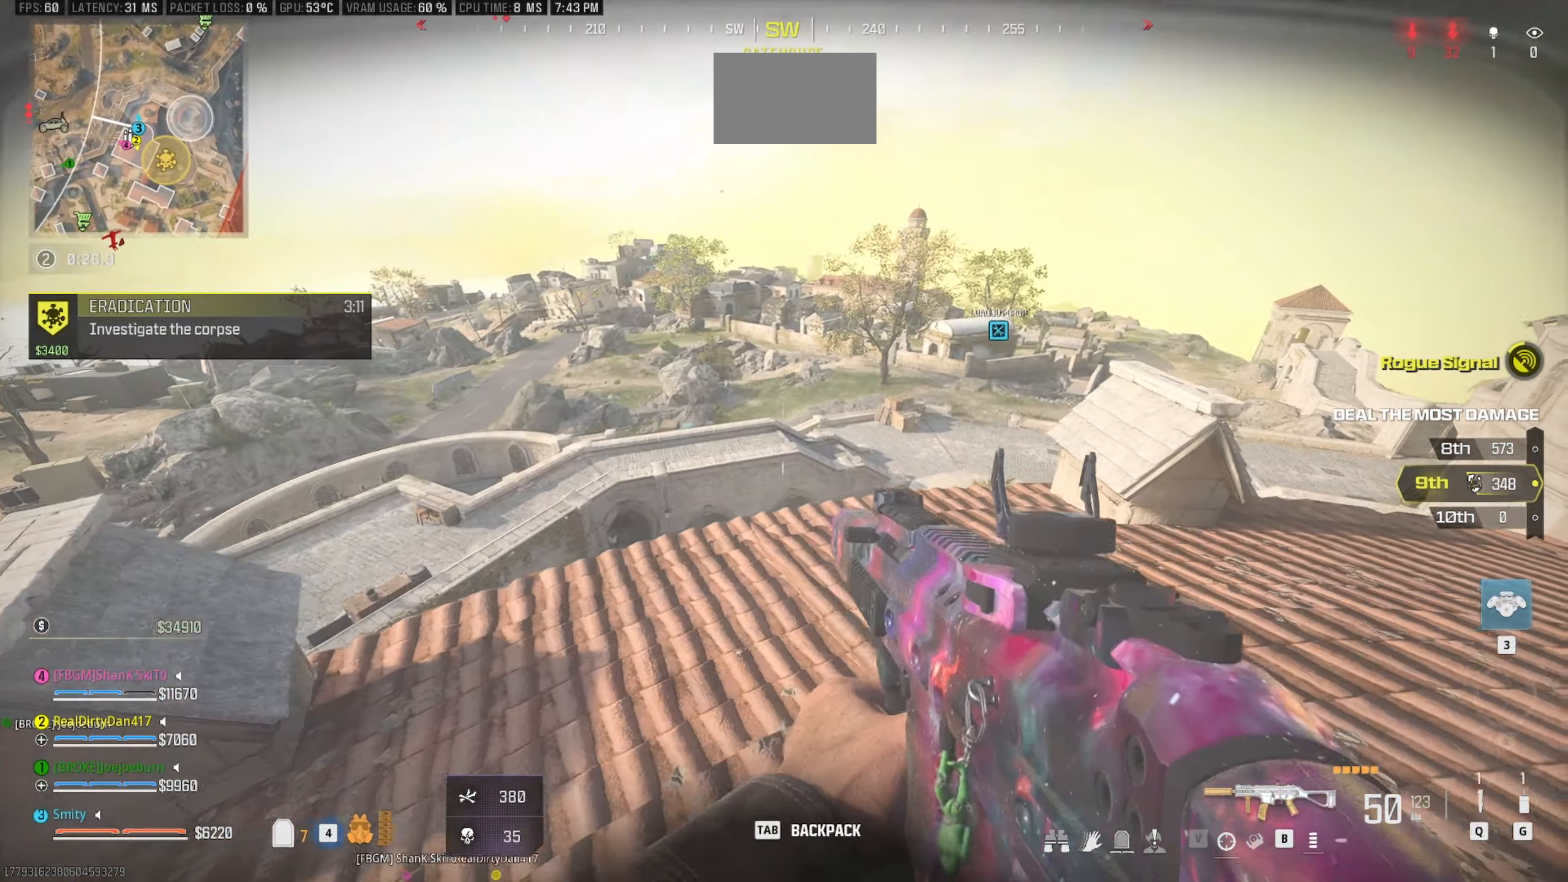
{"keys": ["d", "w"], "mouse": [], "events": [[317, "a", "up"], [367, "d", "down"], [500, "w", "down"]]}
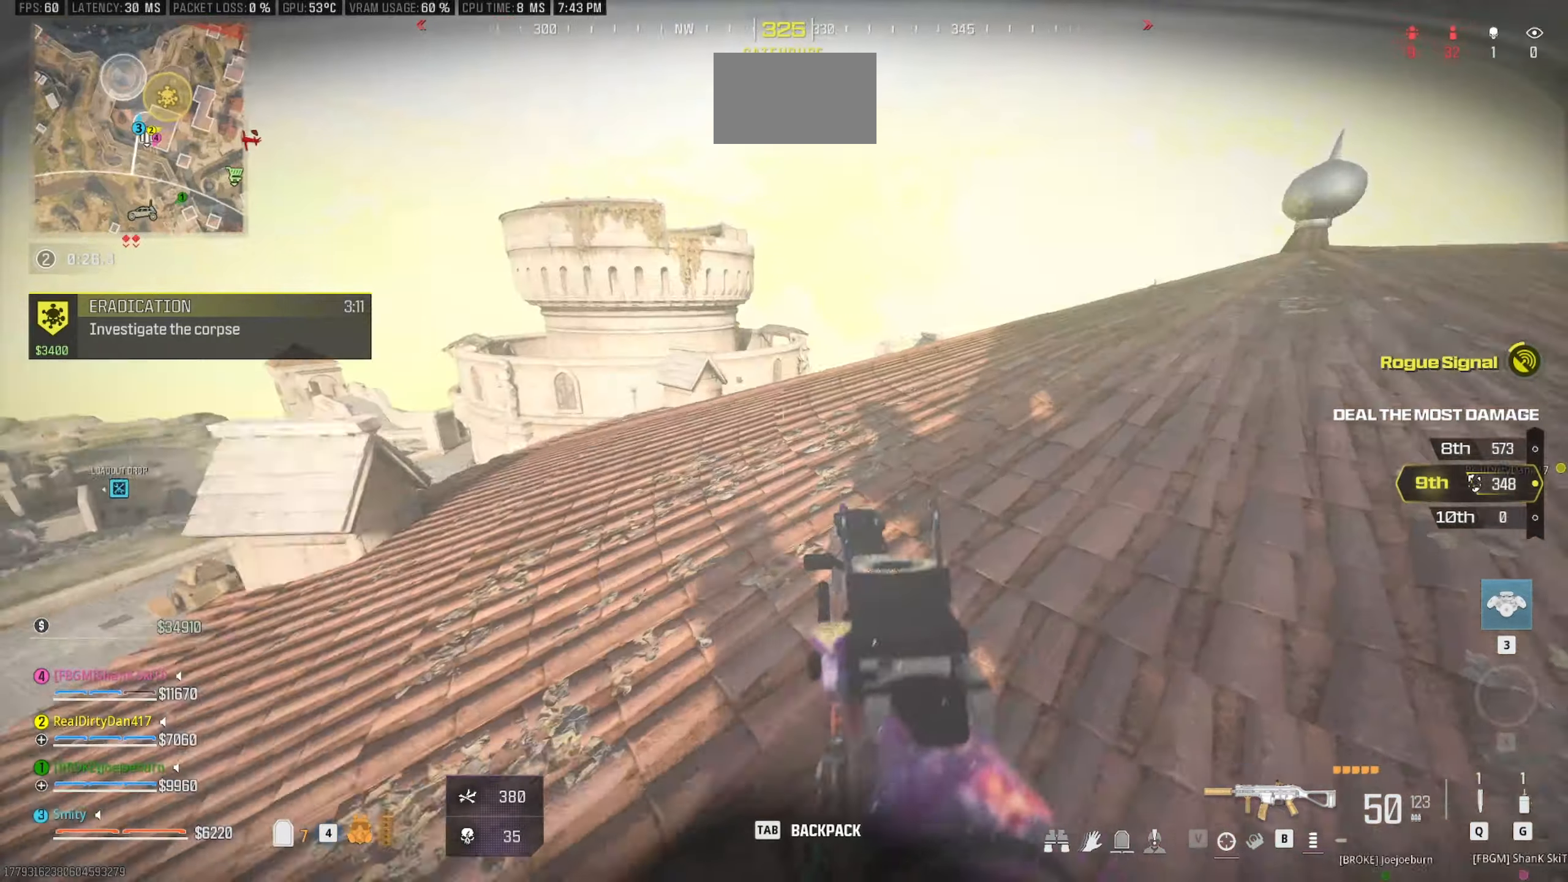
{"keys": ["d", "w"], "mouse": [], "events": [[367, "shift", "down"], [467, "shift", "up"]]}
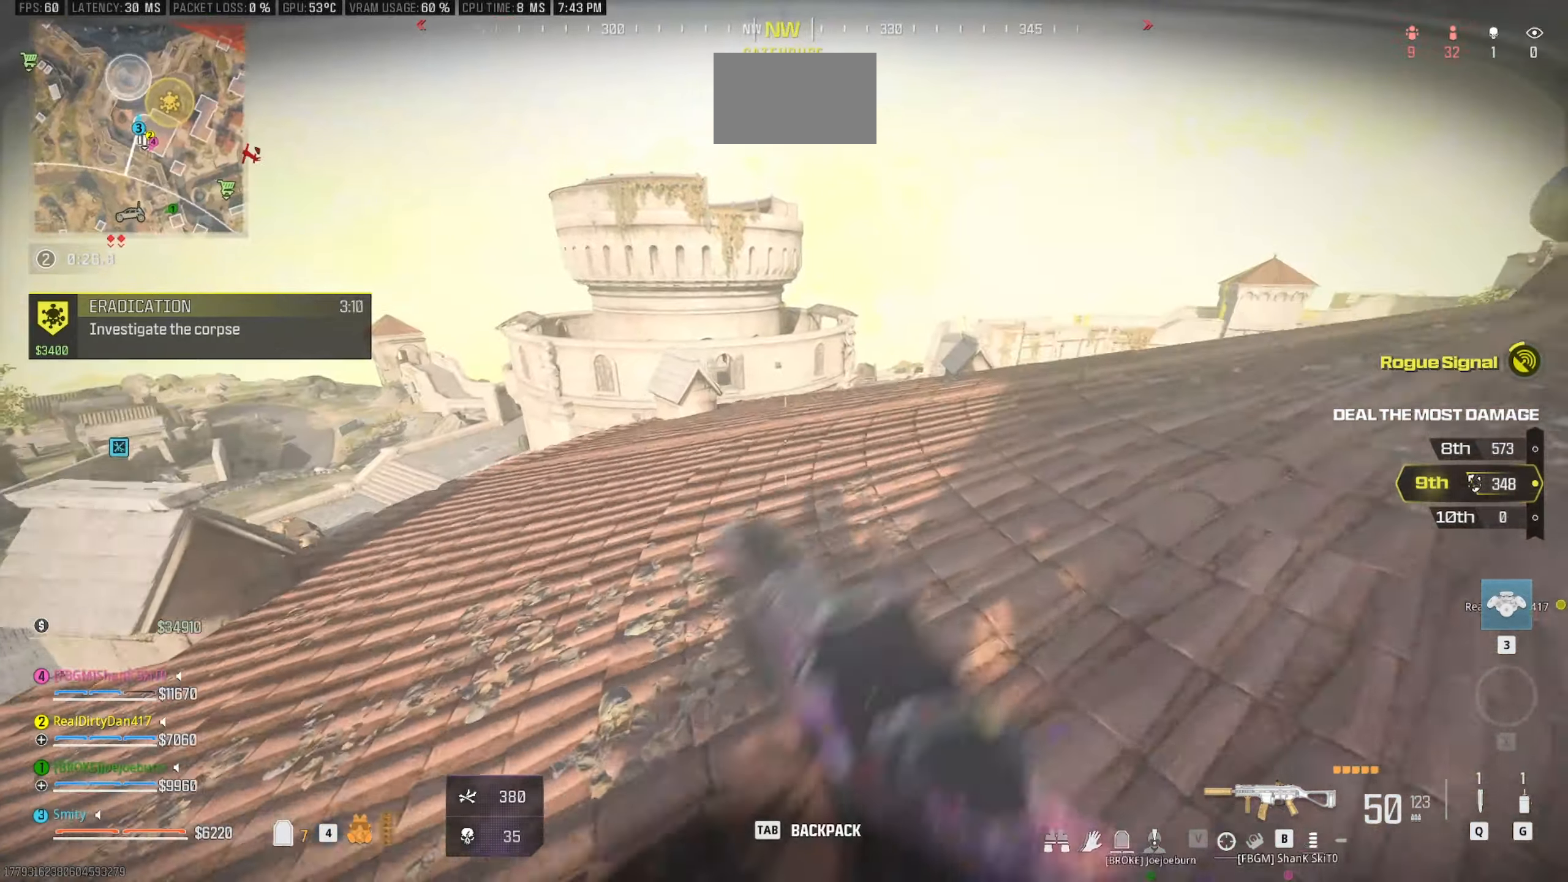
{"keys": ["d"], "mouse": [], "events": [[150, "w", "up"]]}
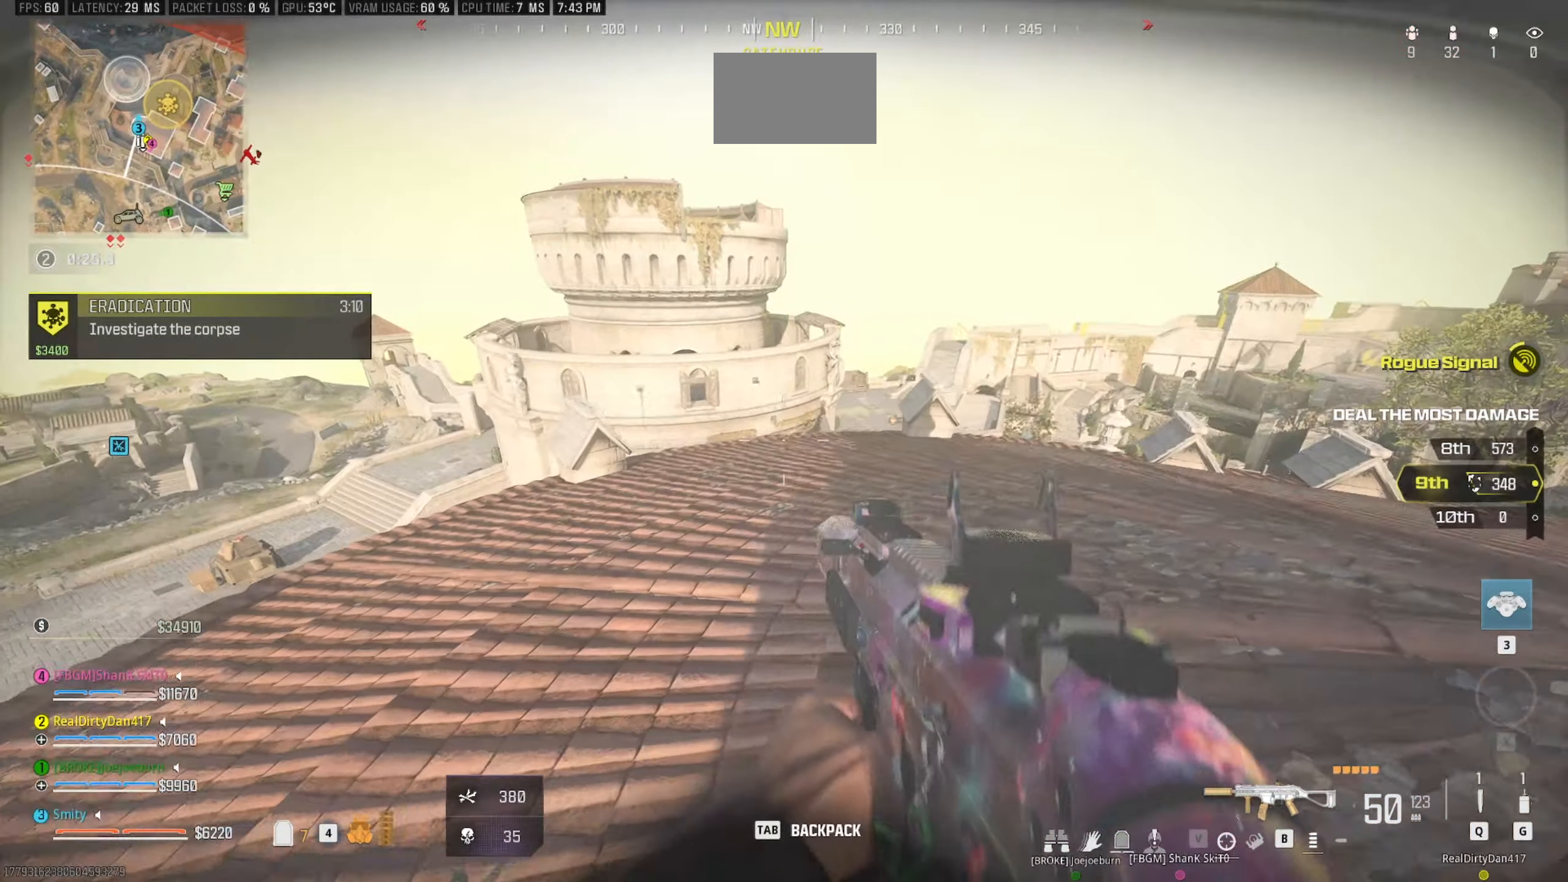
{"keys": ["d"], "mouse": [], "events": []}
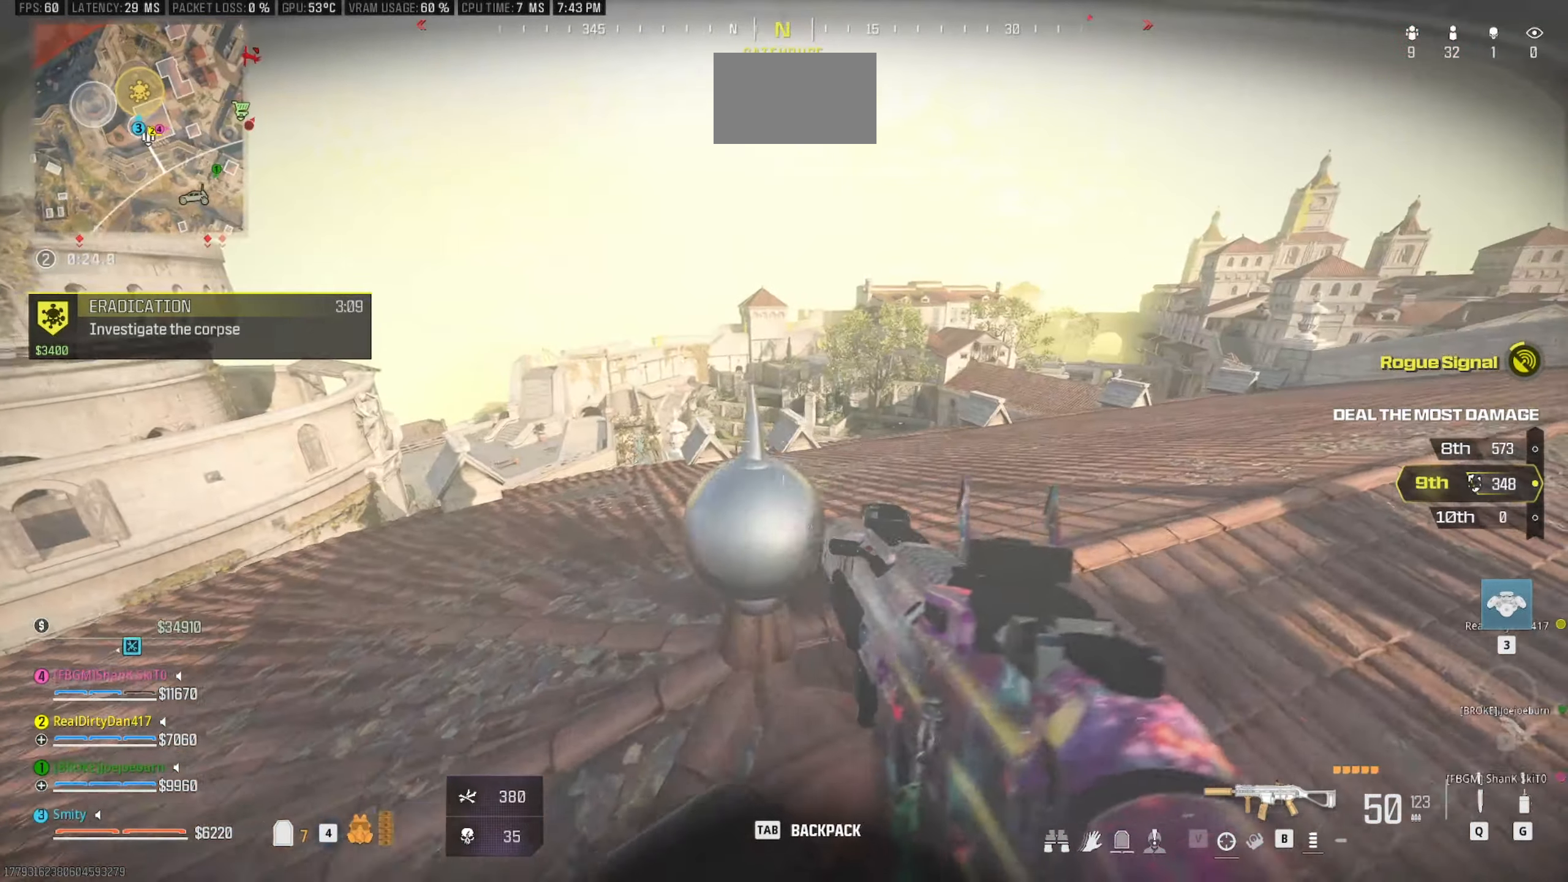
{"keys": ["d", "w"], "mouse": [], "events": [[467, "w", "down"]]}
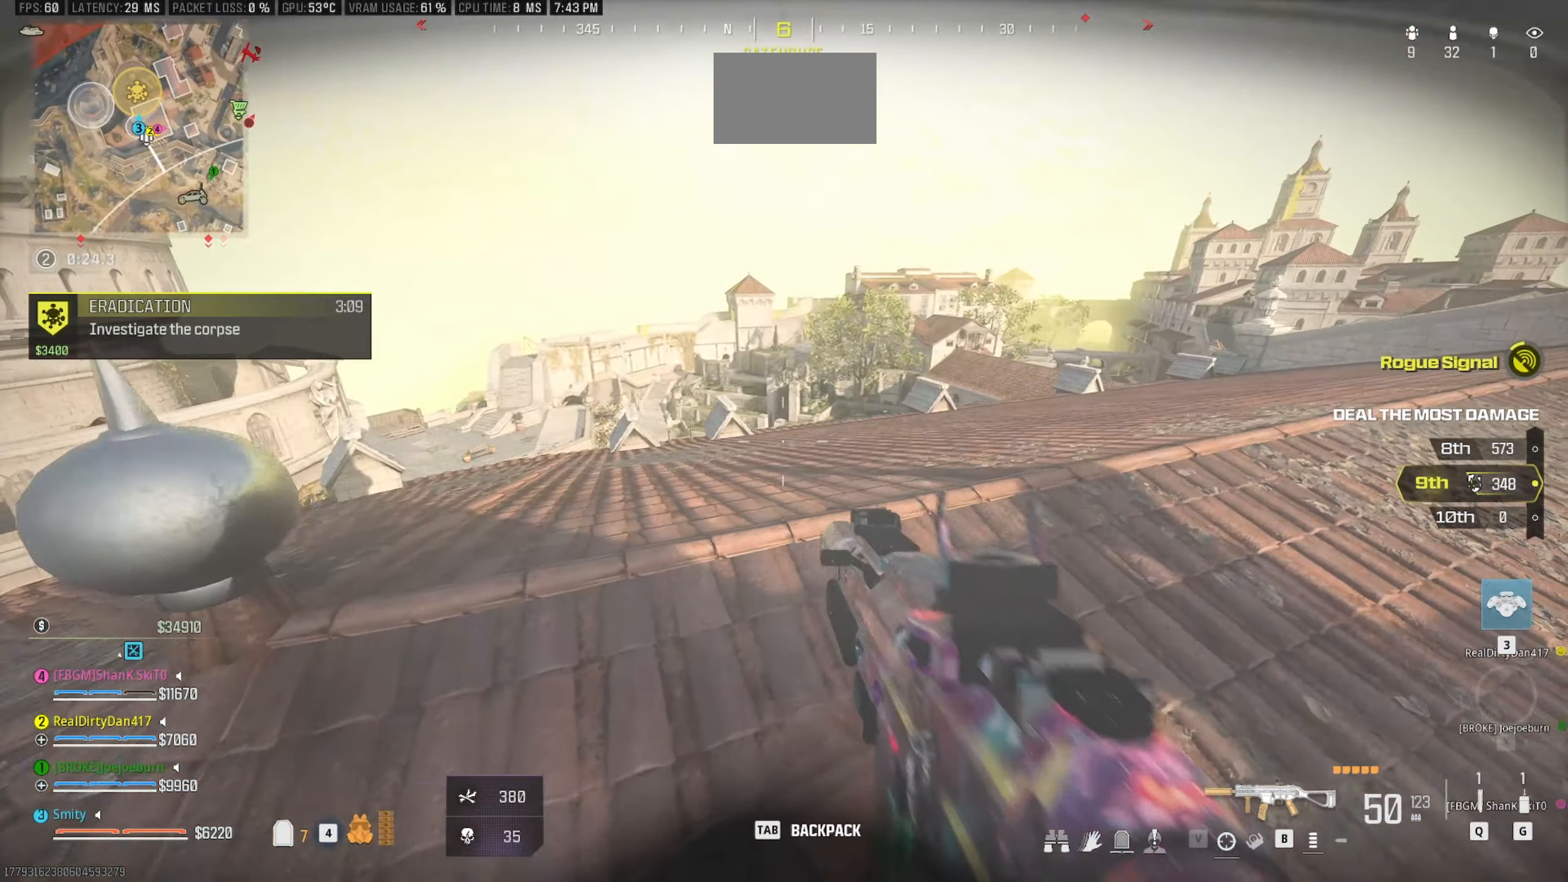
{"keys": ["d", "w"], "mouse": [], "events": []}
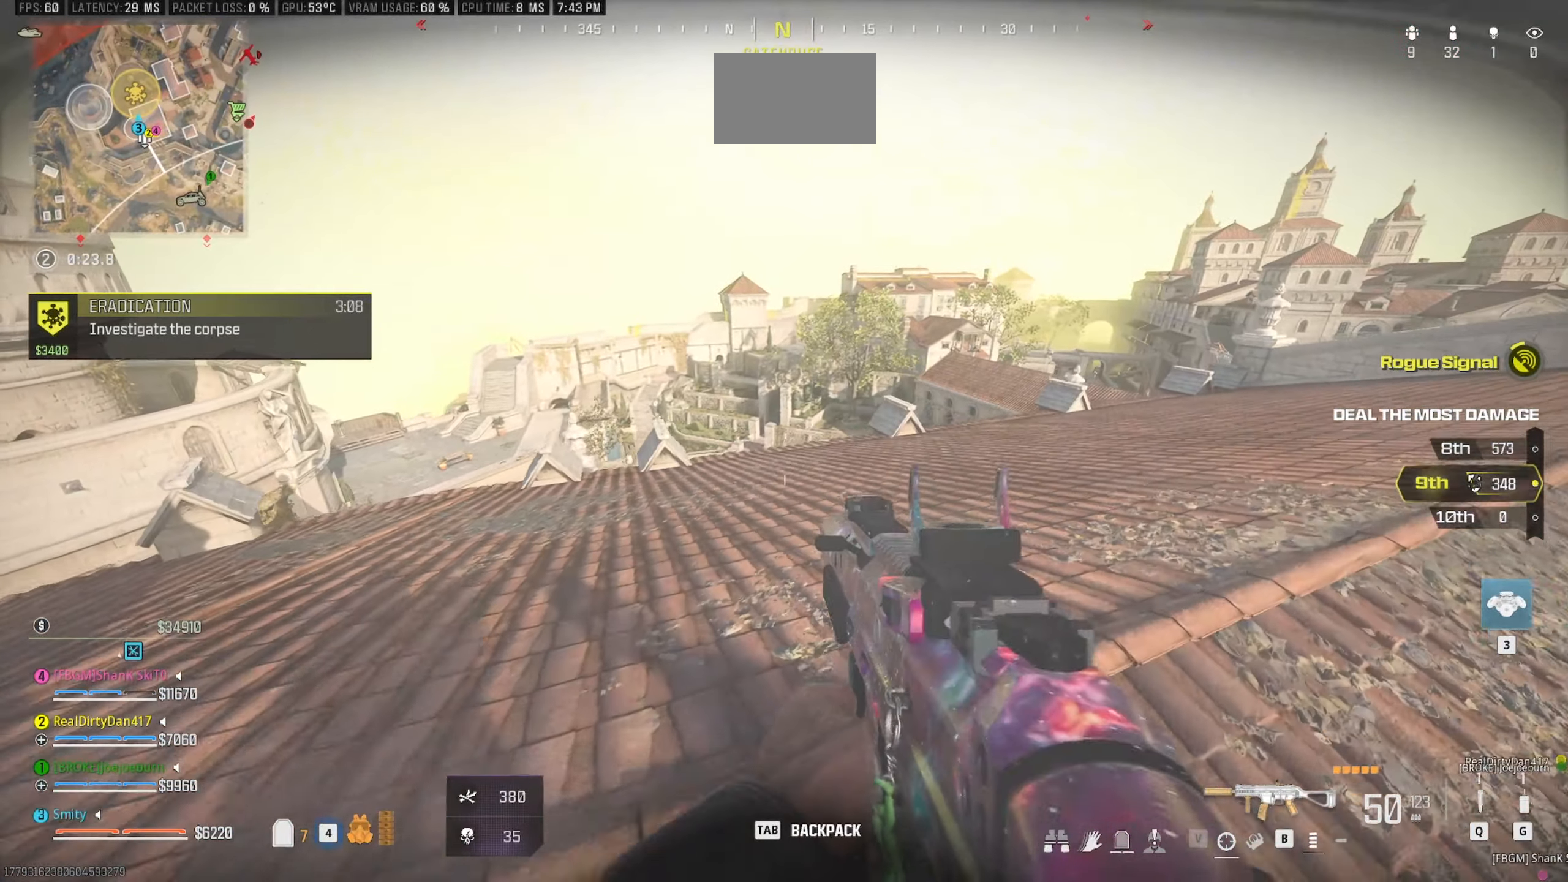
{"keys": ["d", "w"], "mouse": [], "events": [[367, "shift", "down"], [450, "shift", "up"]]}
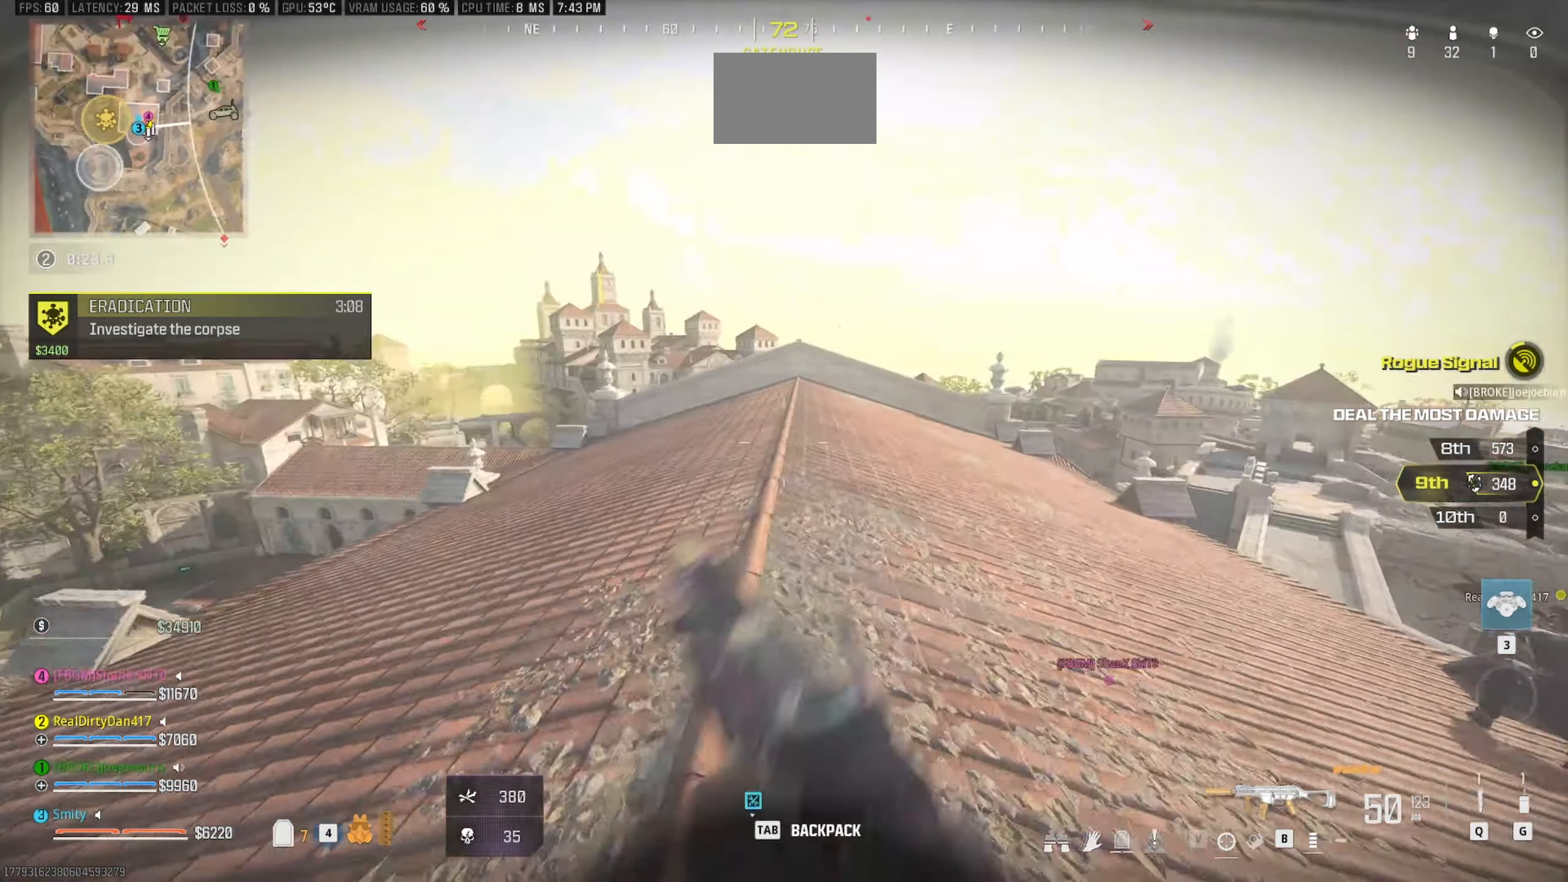
{"keys": ["a", "w"], "mouse": [], "events": [[100, "shift", "down"], [234, "d", "up"], [284, "a", "down"], [334, "shift", "up"]]}